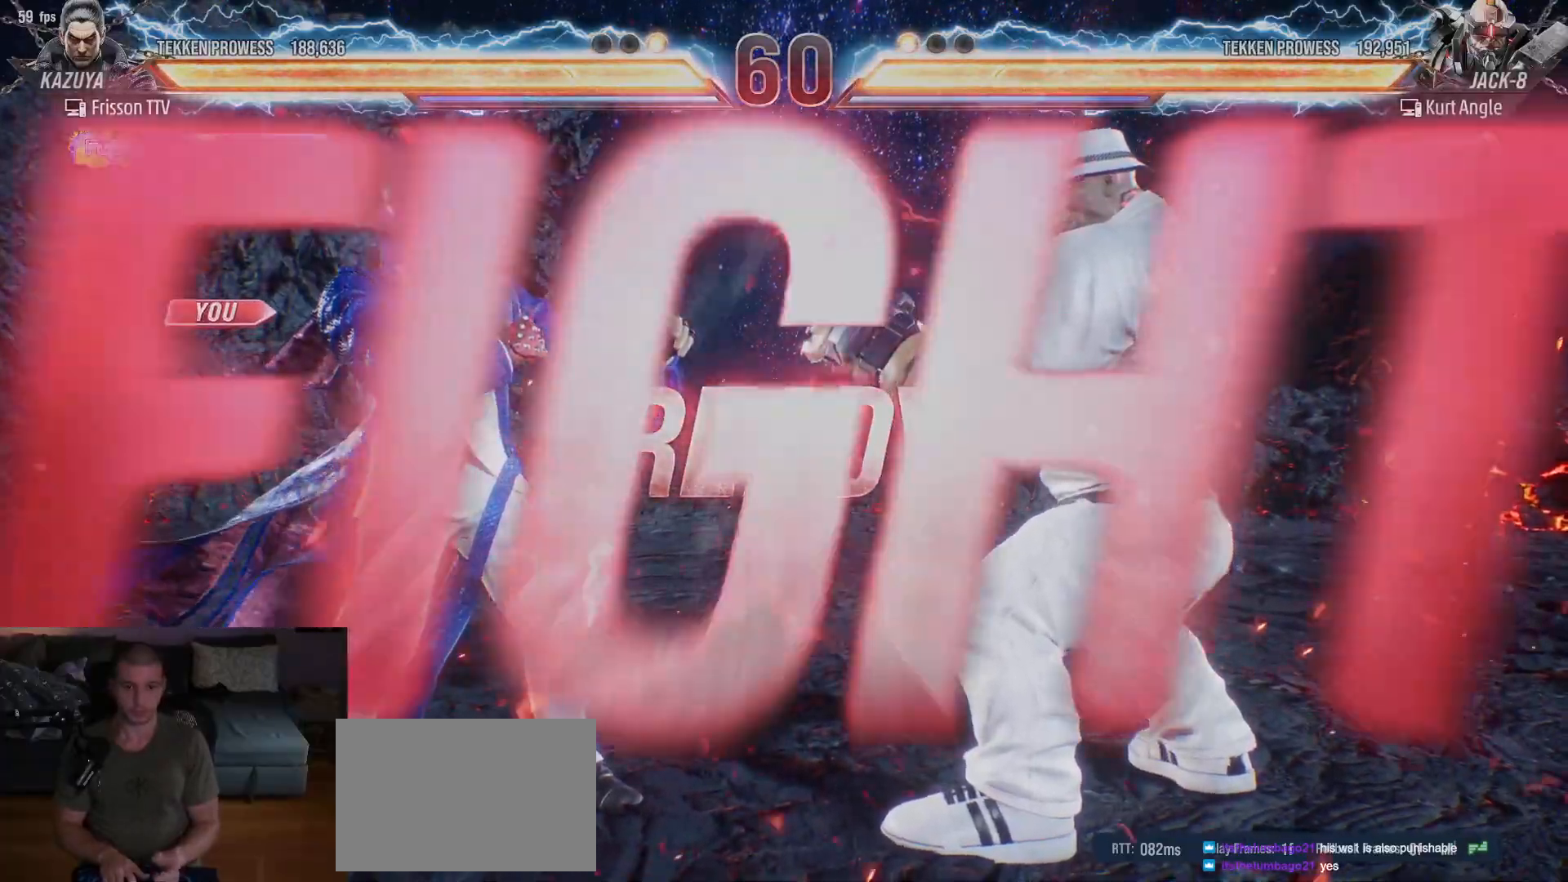
Gameplay with a controller (arcade stick); each line is a JSON object with the inputs held at the frame after it (dt_ms = milliseconds from this image to that frame). "events" lists button and stick changes between this image and that frame as [ms after this image, input, new state], when the widget could be followed in between. Not read: L3 R3.
{"dt_ms": 500, "buttons": [], "left_stick": "center", "events": [[117, "left_stick", "down"], [200, "left_stick", "center"]]}
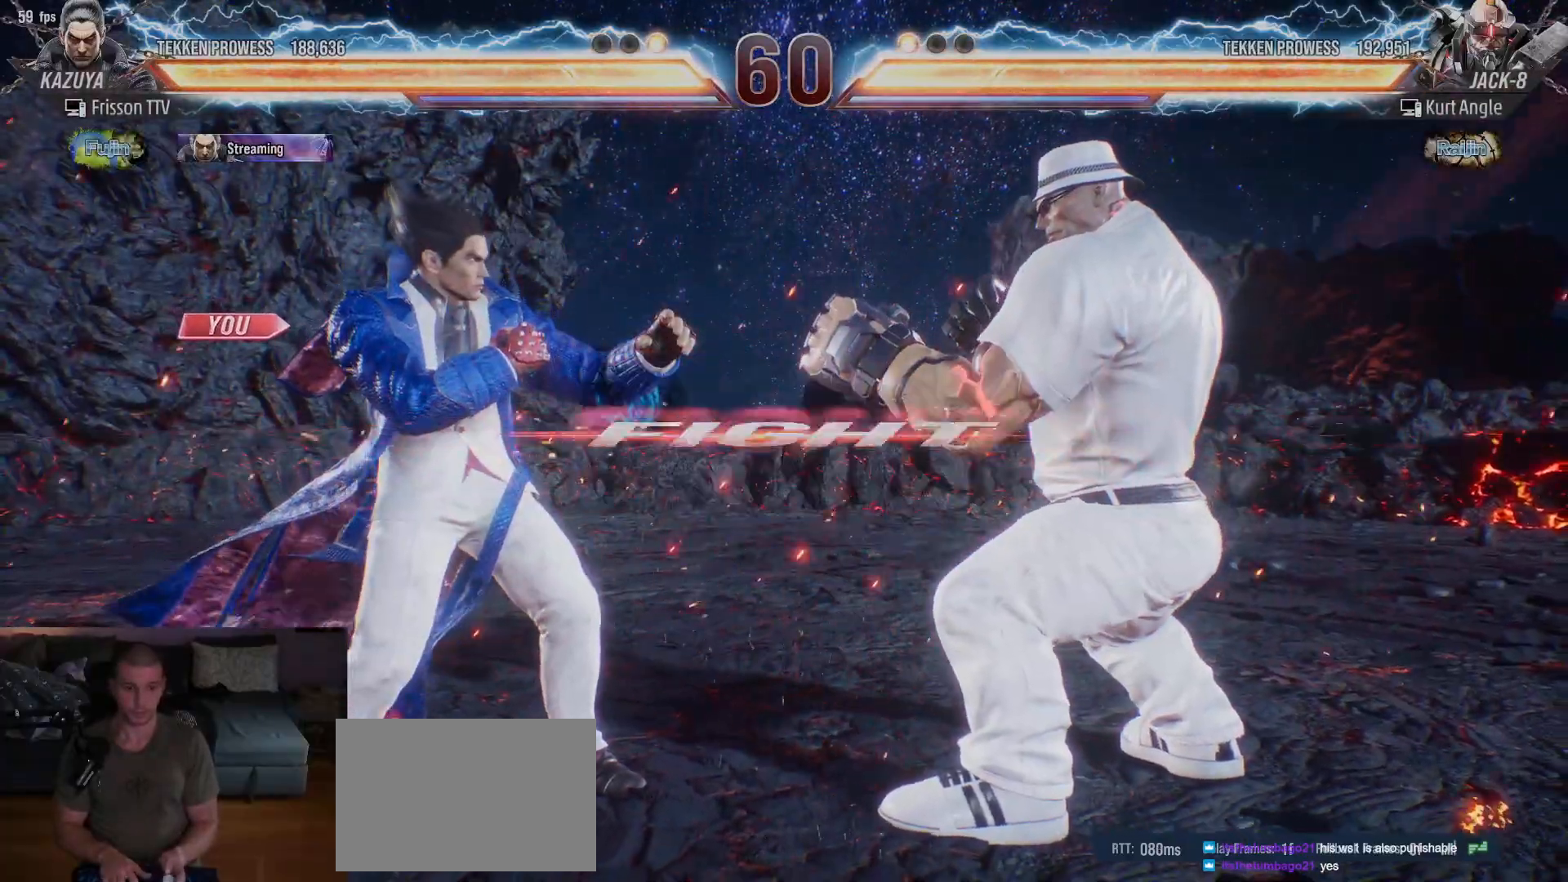
{"dt_ms": 500, "buttons": [], "left_stick": "center", "events": [[33, "left_stick", "up"], [150, "left_stick", "center"], [217, "left_stick", "up"], [500, "left_stick", "center"]]}
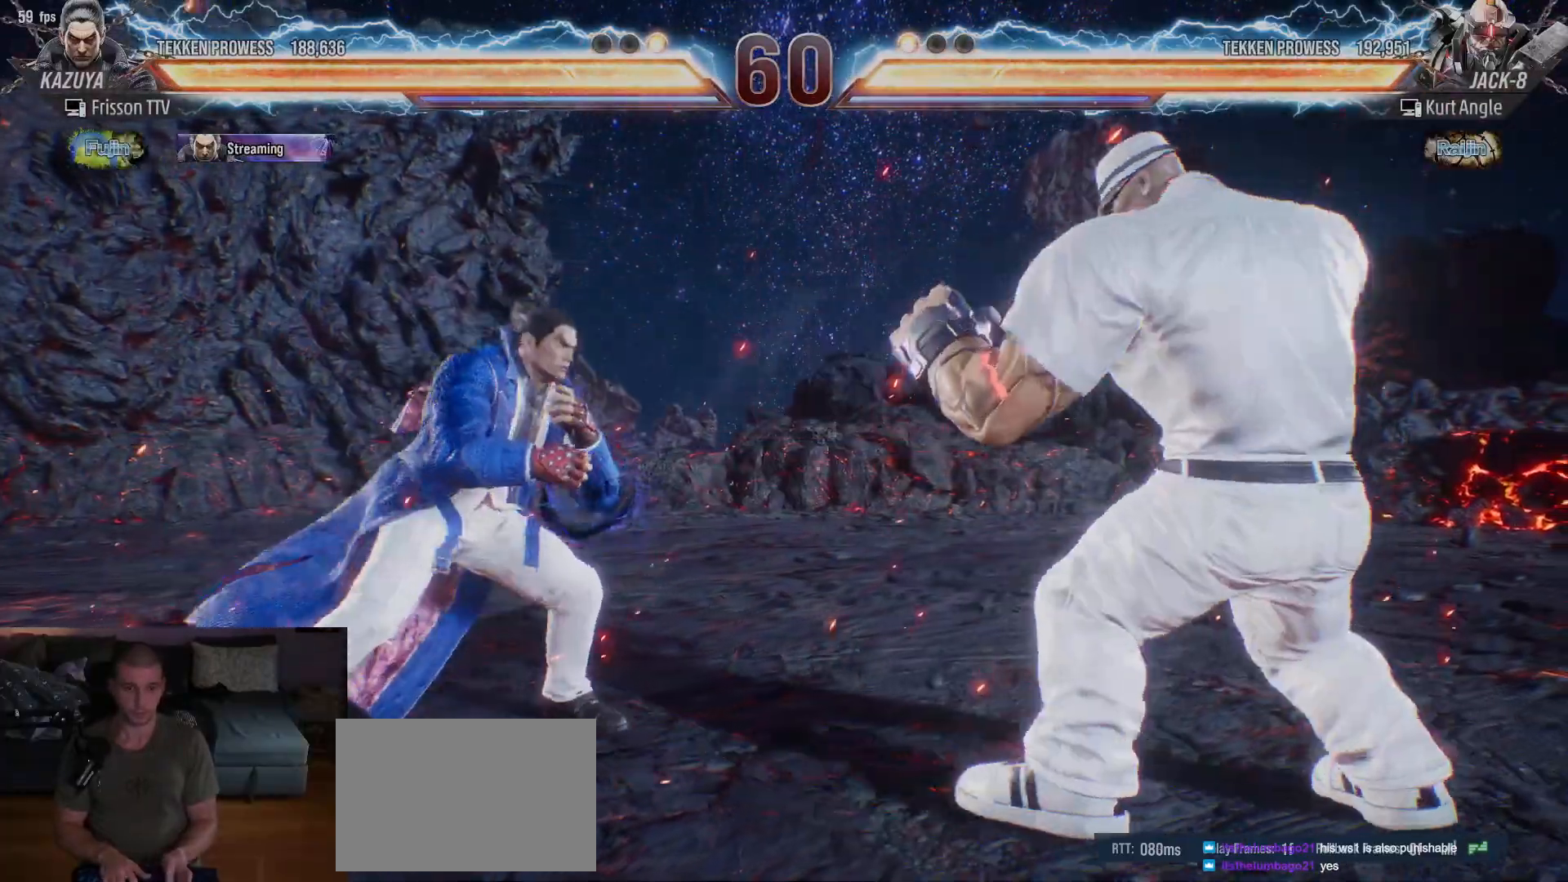
{"dt_ms": 500, "buttons": [], "left_stick": "center", "events": [[100, "left_stick", "left"], [183, "left_stick", "center"], [250, "left_stick", "left"], [500, "left_stick", "center"]]}
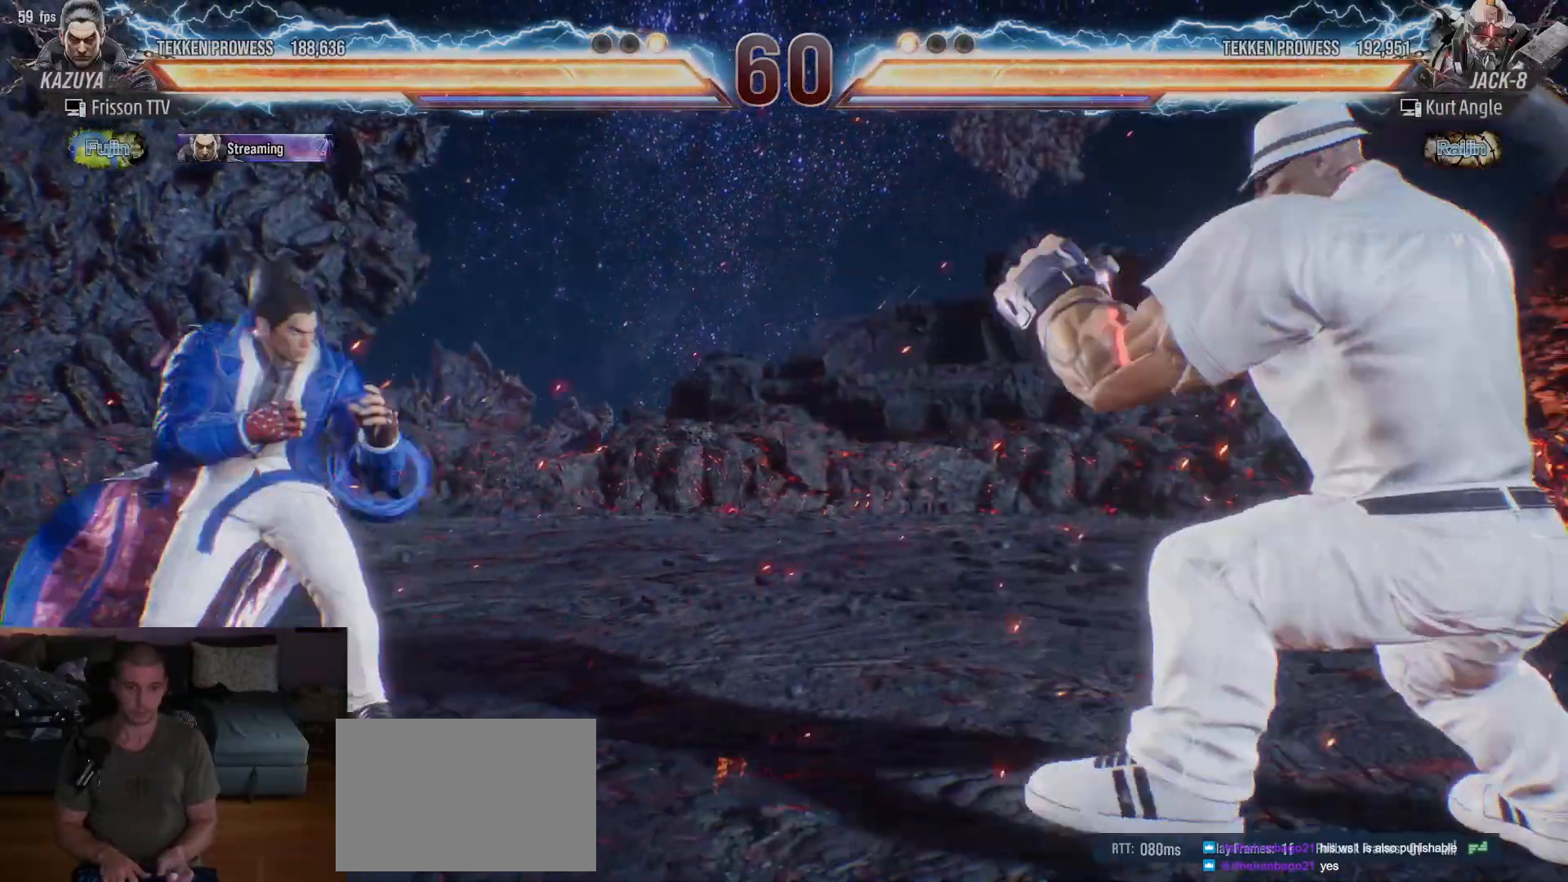
{"dt_ms": 500, "buttons": [], "left_stick": "center", "events": [[33, "left_stick", "left"], [117, "left_stick", "right"], [167, "left_stick", "center"], [233, "left_stick", "right"], [333, "TRIANGLE", "down"], [450, "TRIANGLE", "up"], [467, "left_stick", "center"]]}
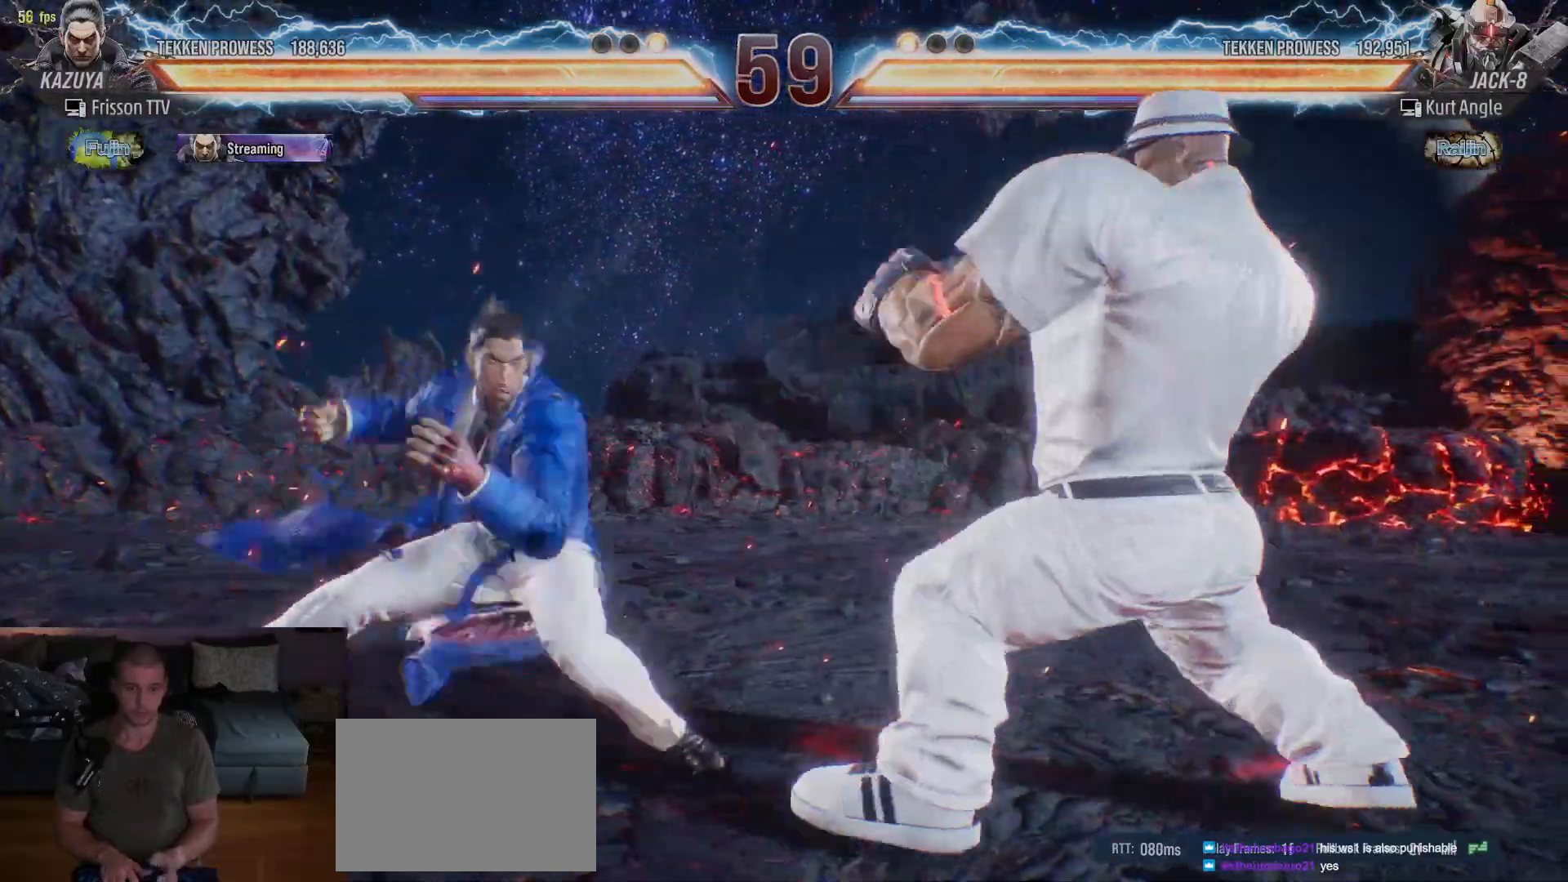
{"dt_ms": 500, "buttons": [], "left_stick": "center", "events": []}
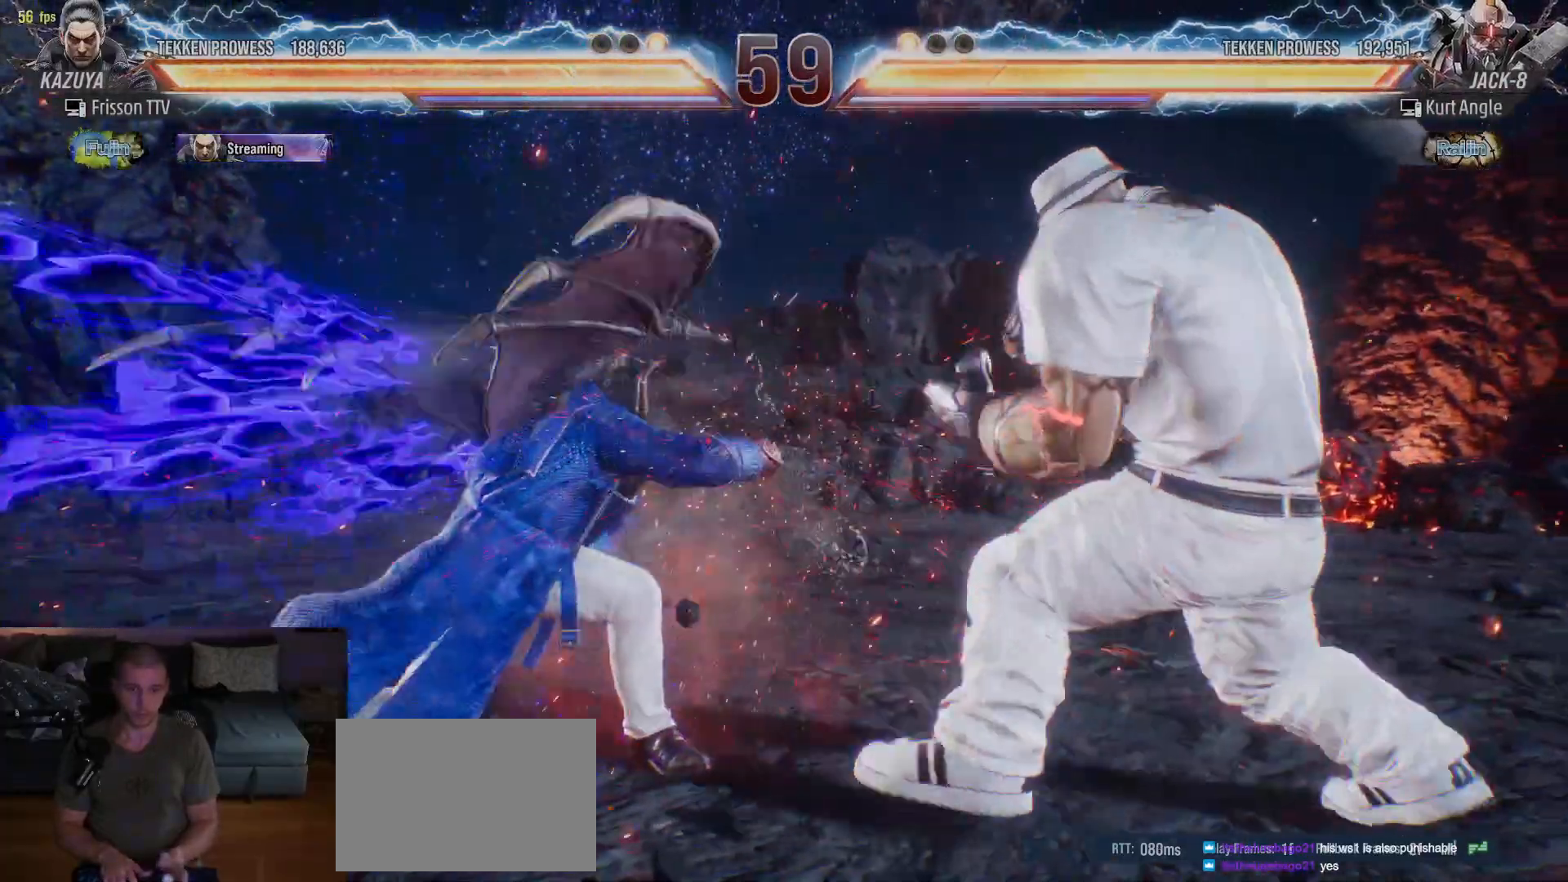
{"dt_ms": 500, "buttons": [], "left_stick": "center", "events": [[67, "left_stick", "down"], [83, "SQUARE", "down"], [117, "SQUARE", "up"], [167, "SQUARE", "down"], [217, "SQUARE", "up"], [267, "left_stick", "center"]]}
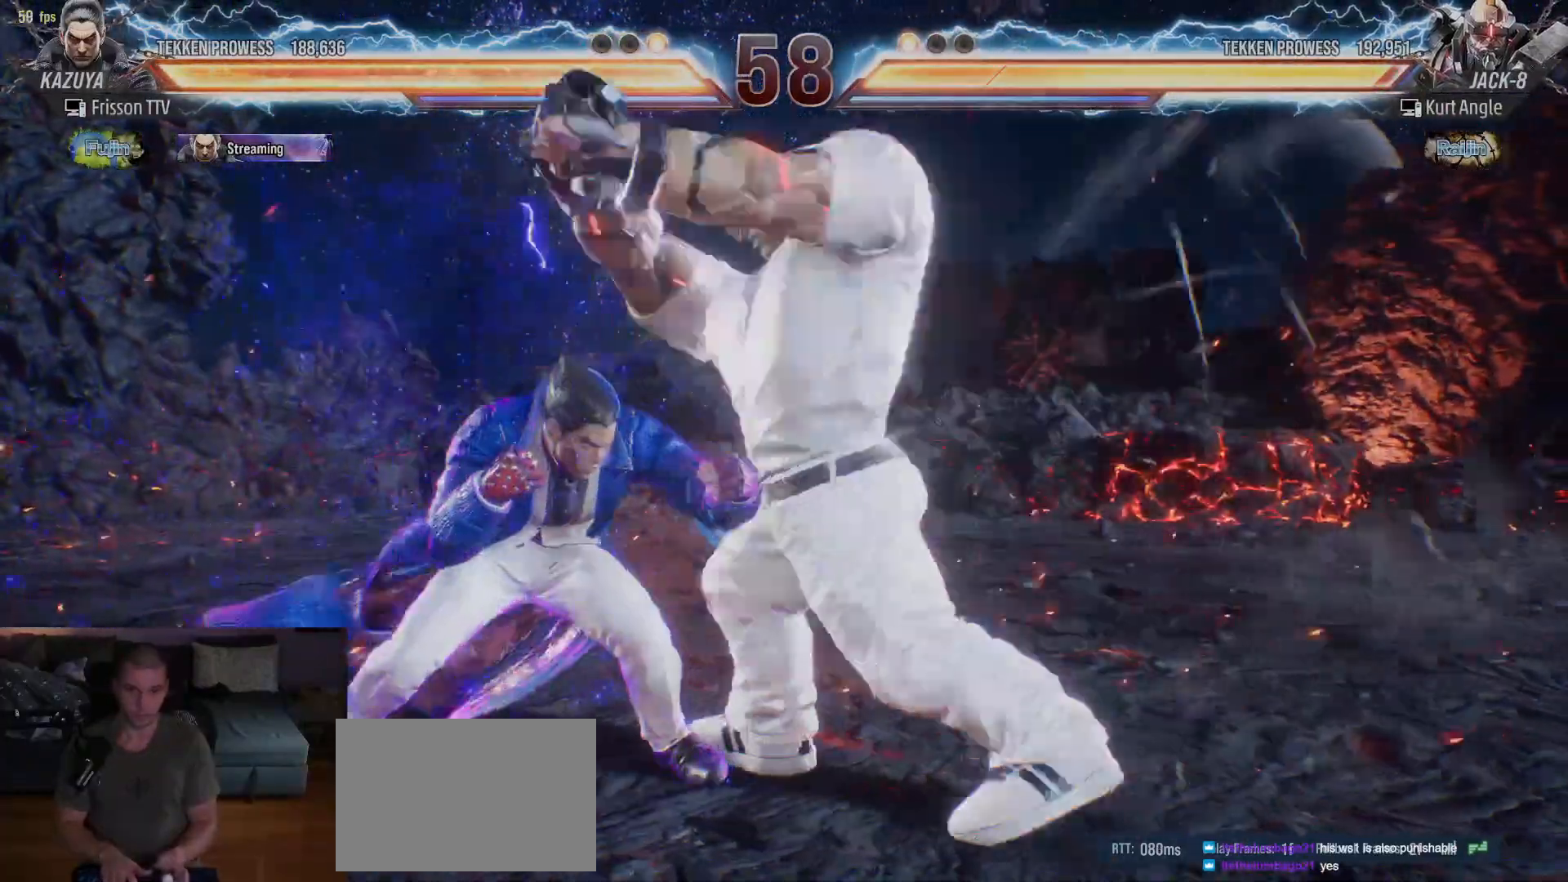
{"dt_ms": 500, "buttons": [], "left_stick": "center", "events": [[83, "left_stick", "left"], [183, "left_stick", "center"], [383, "SQUARE", "down"], [417, "SQUARE", "up"]]}
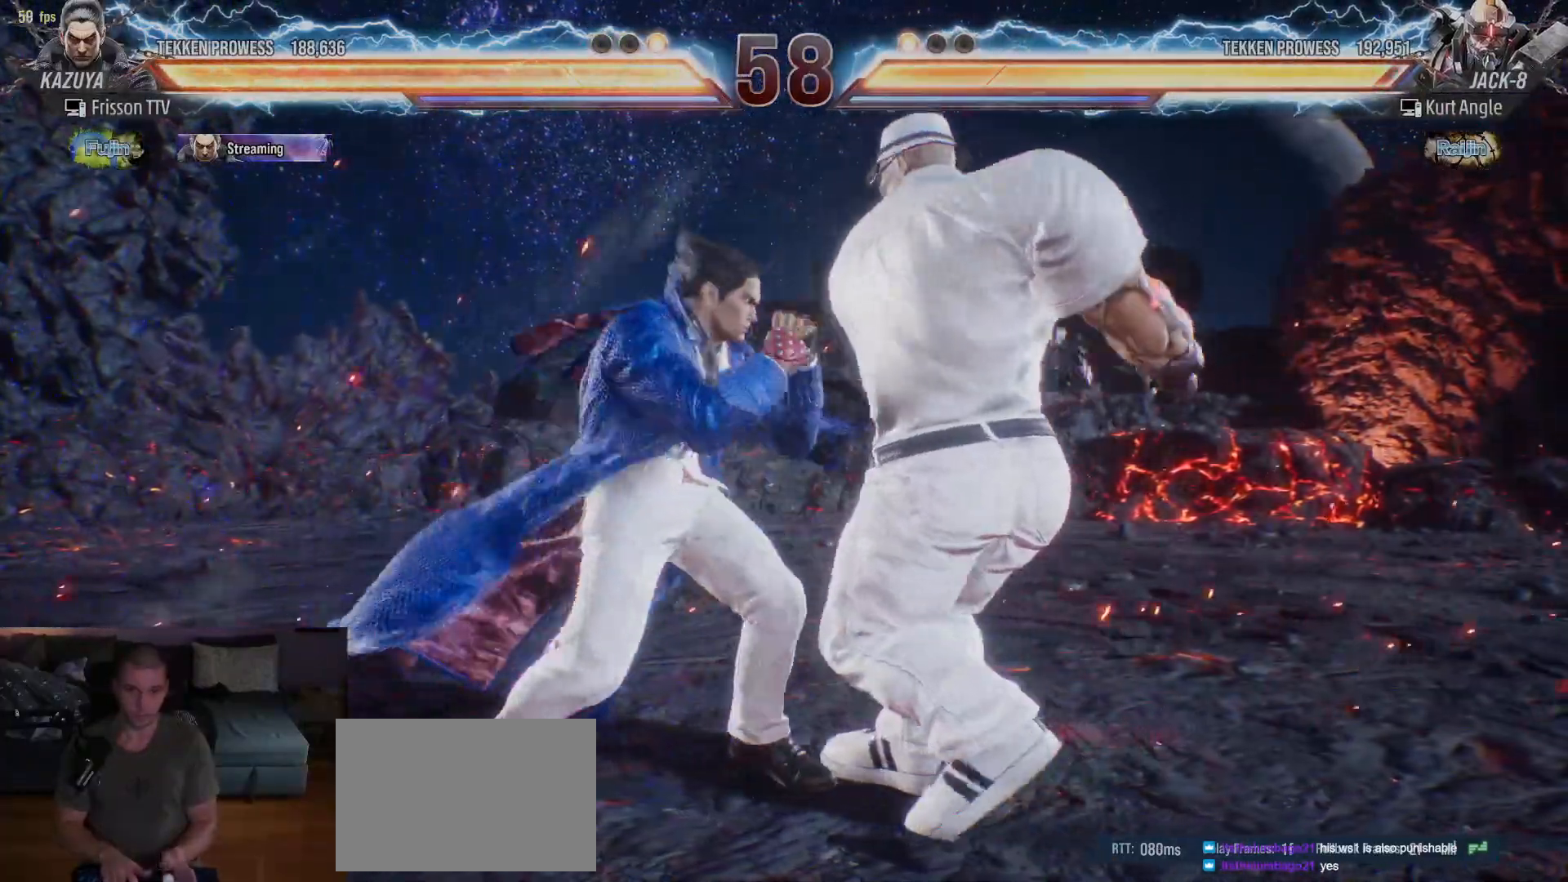
{"dt_ms": 500, "buttons": ["SQUARE"], "left_stick": "center", "events": [[300, "SQUARE", "down"], [333, "SQUARE", "up"], [383, "SQUARE", "down"], [433, "SQUARE", "up"], [483, "SQUARE", "down"]]}
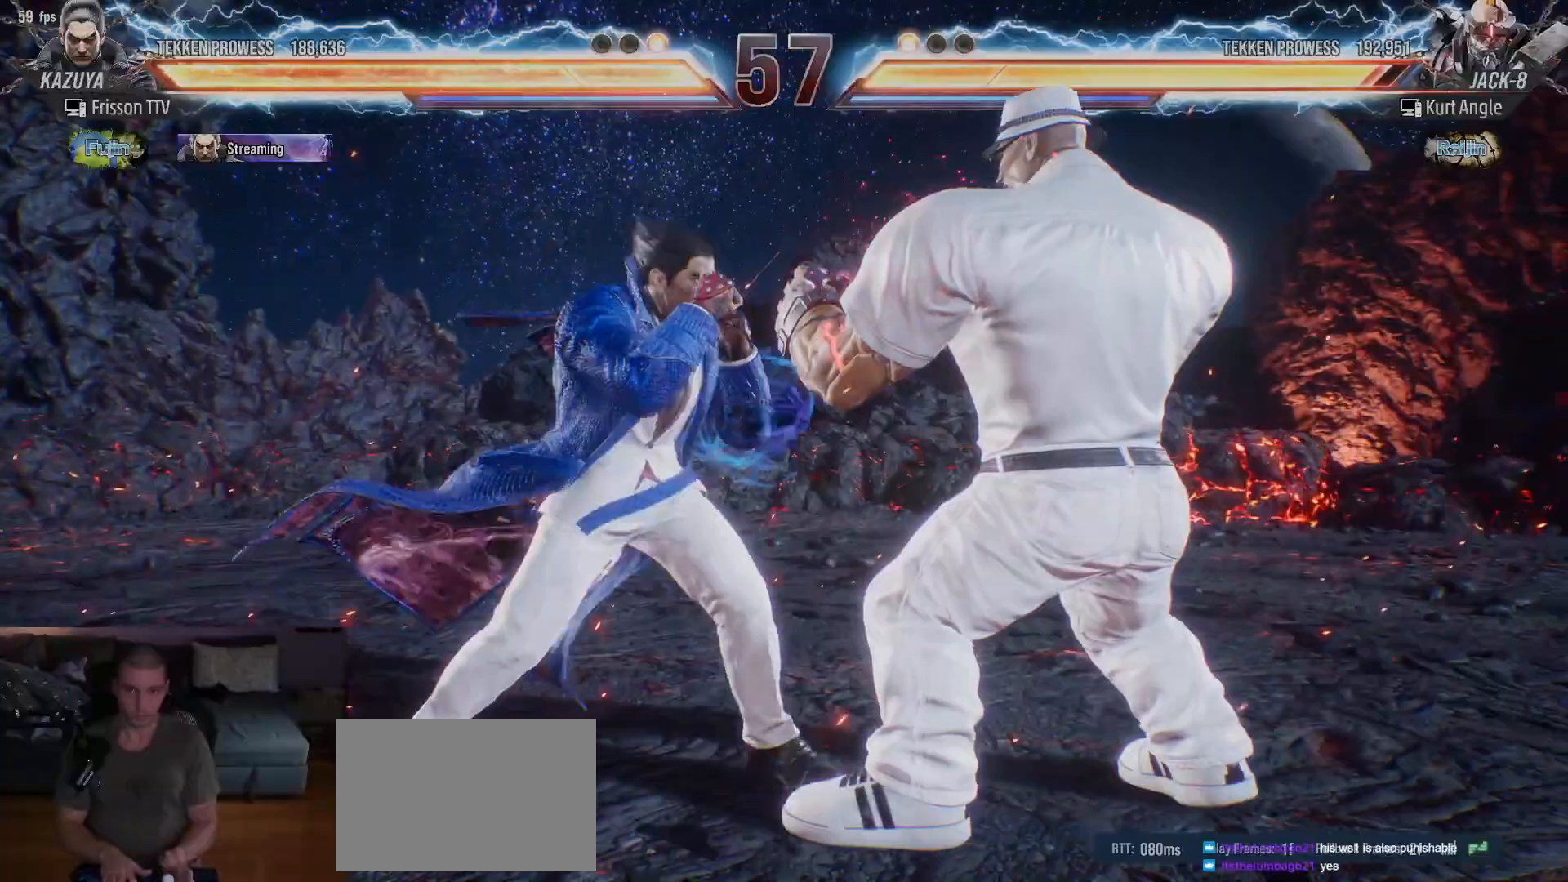
{"dt_ms": 500, "buttons": ["TRIANGLE"], "left_stick": "center", "events": [[17, "SQUARE", "up"], [450, "TRIANGLE", "down"]]}
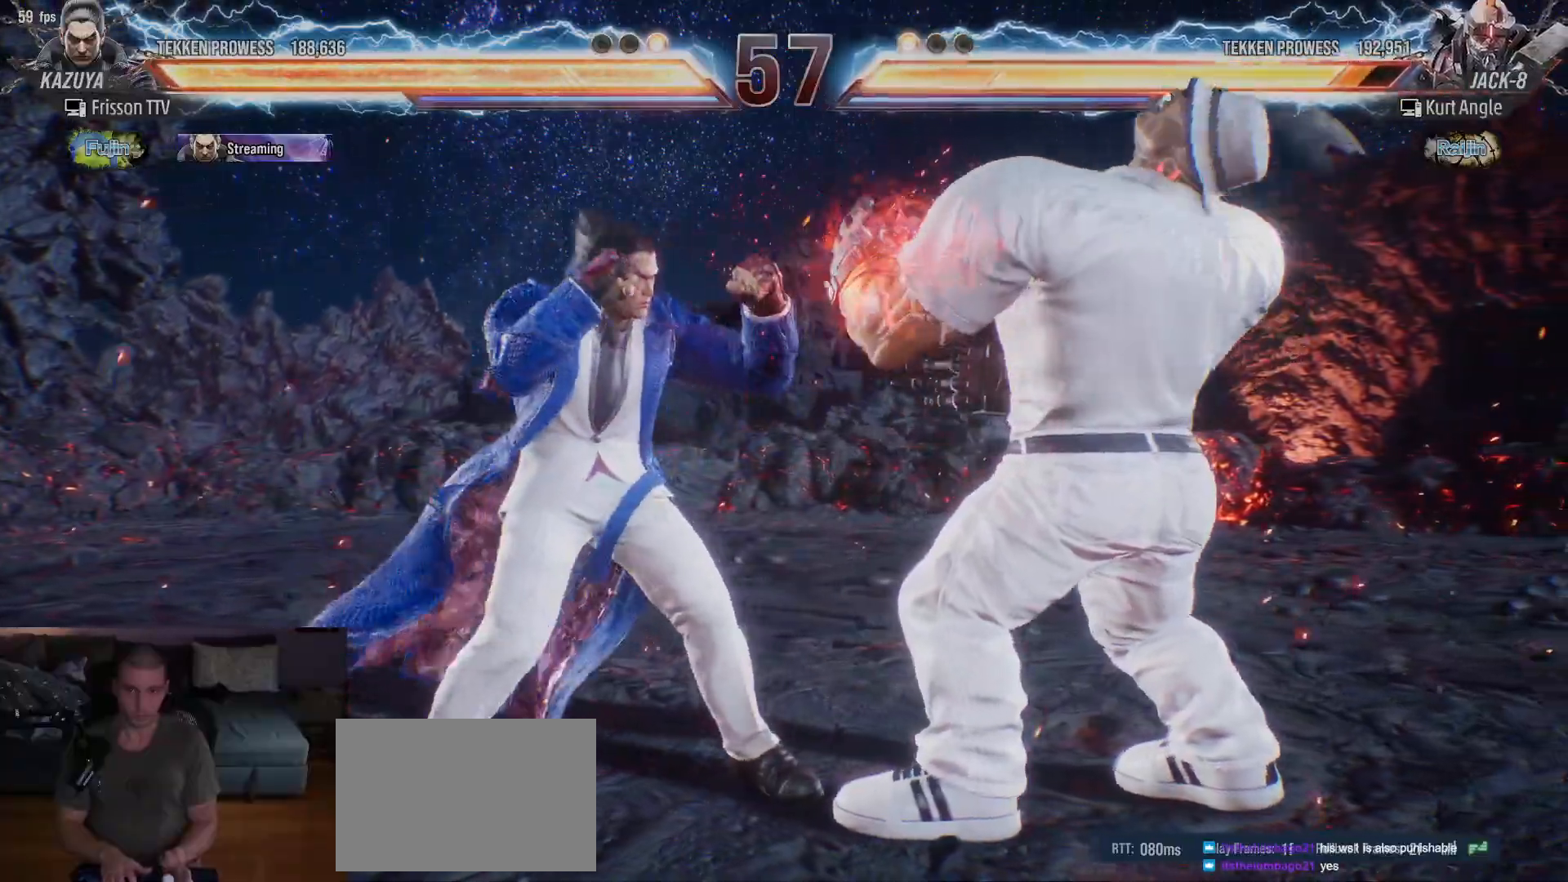
{"dt_ms": 500, "buttons": [], "left_stick": "center", "events": [[33, "TRIANGLE", "up"]]}
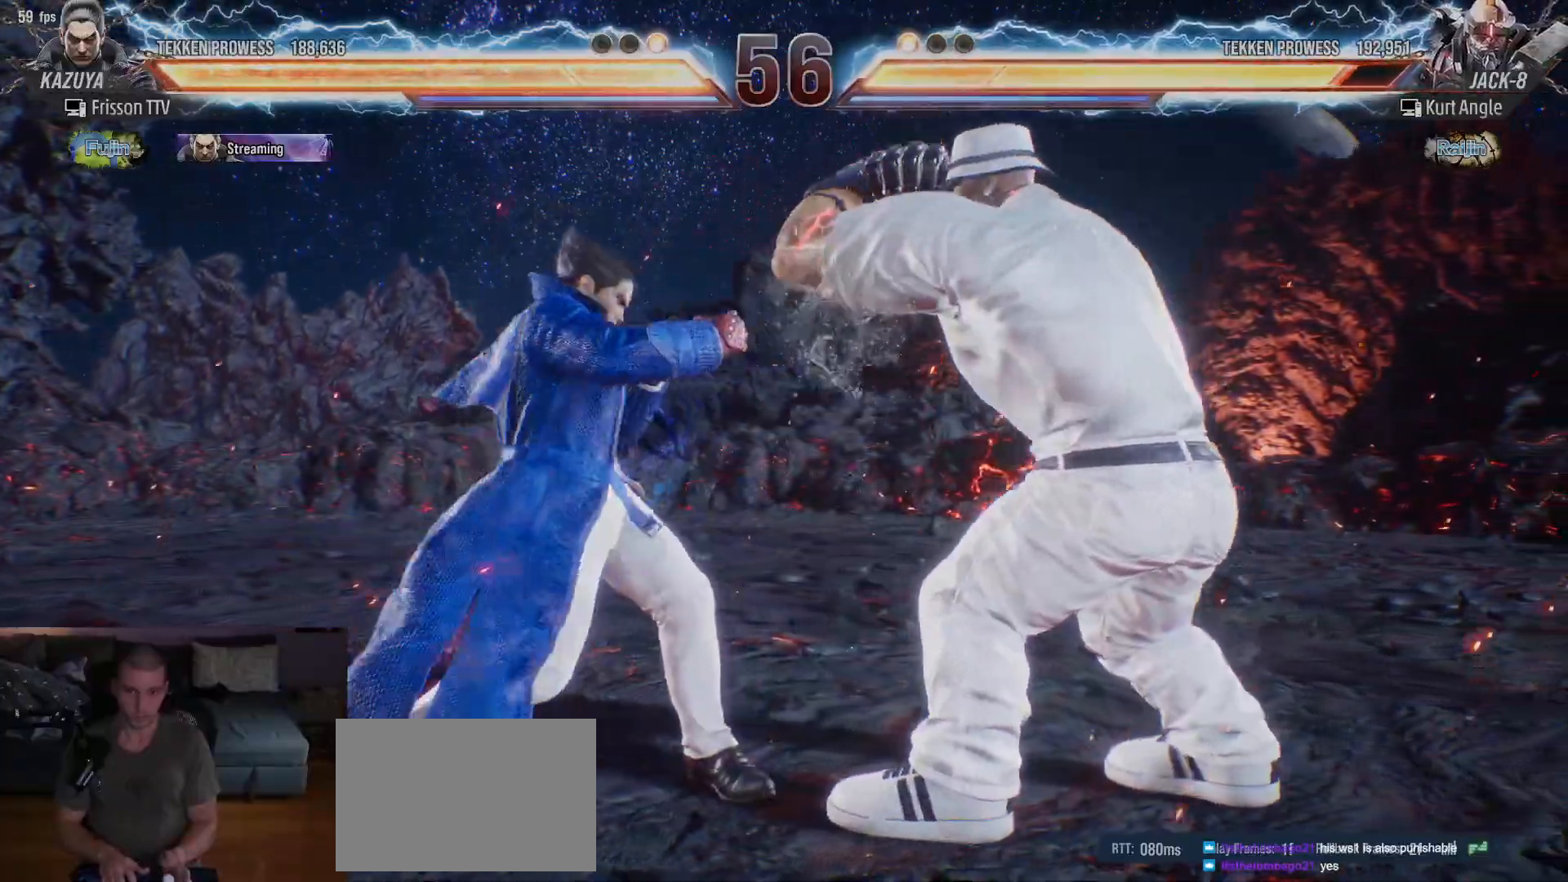
{"dt_ms": 500, "buttons": [], "left_stick": "center", "events": [[67, "left_stick", "down"], [100, "CIRCLE", "down"], [150, "CIRCLE", "up"], [200, "CIRCLE", "down"], [233, "CIRCLE", "up"], [233, "left_stick", "center"]]}
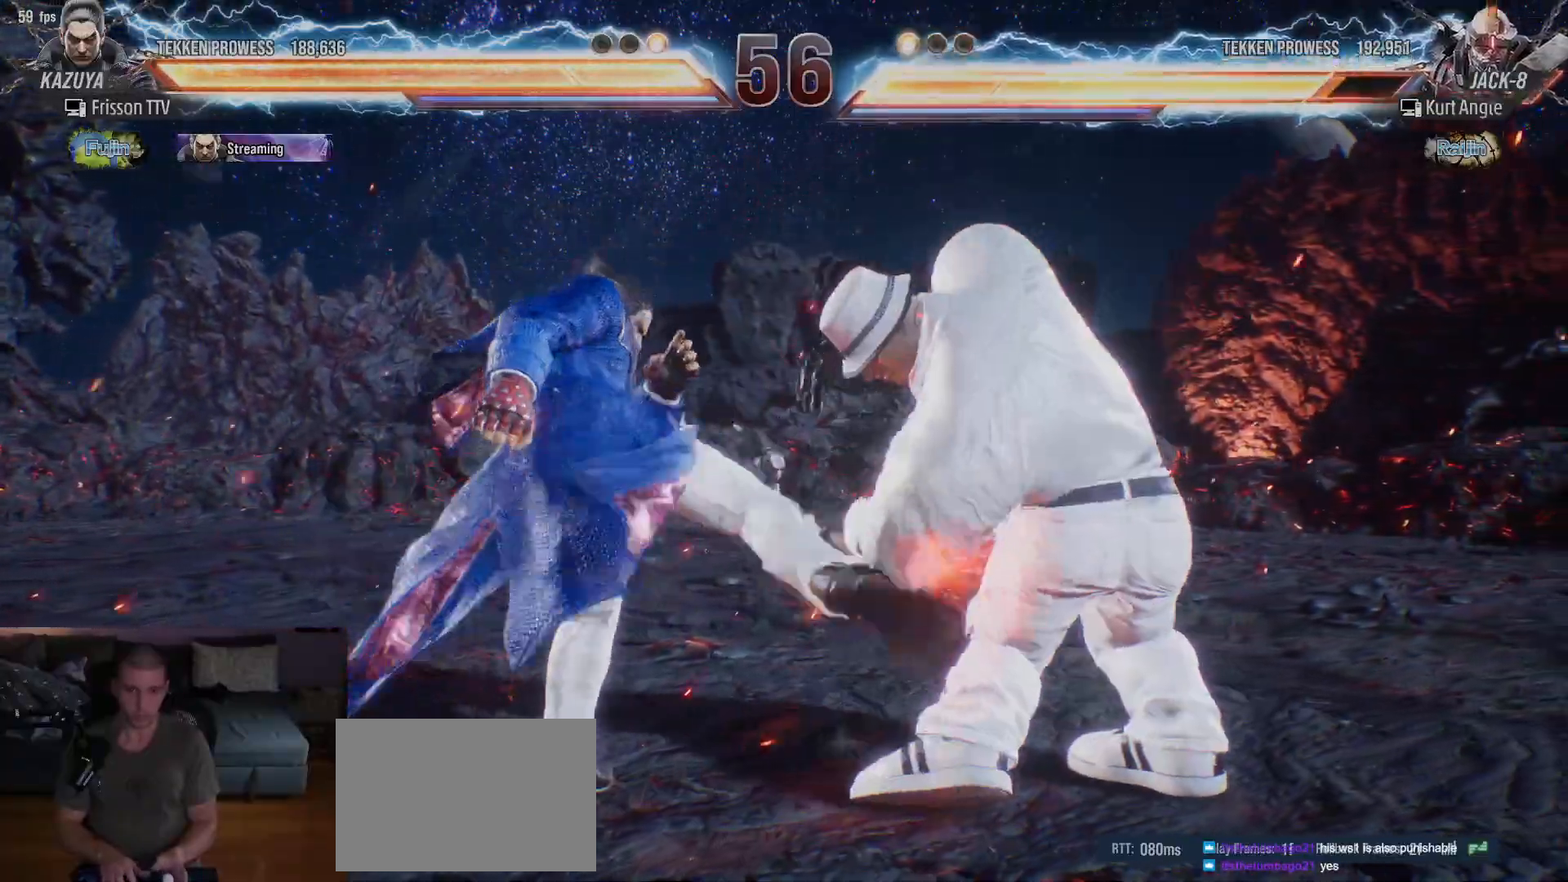
{"dt_ms": 500, "buttons": [], "left_stick": "left", "events": [[217, "left_stick", "left"]]}
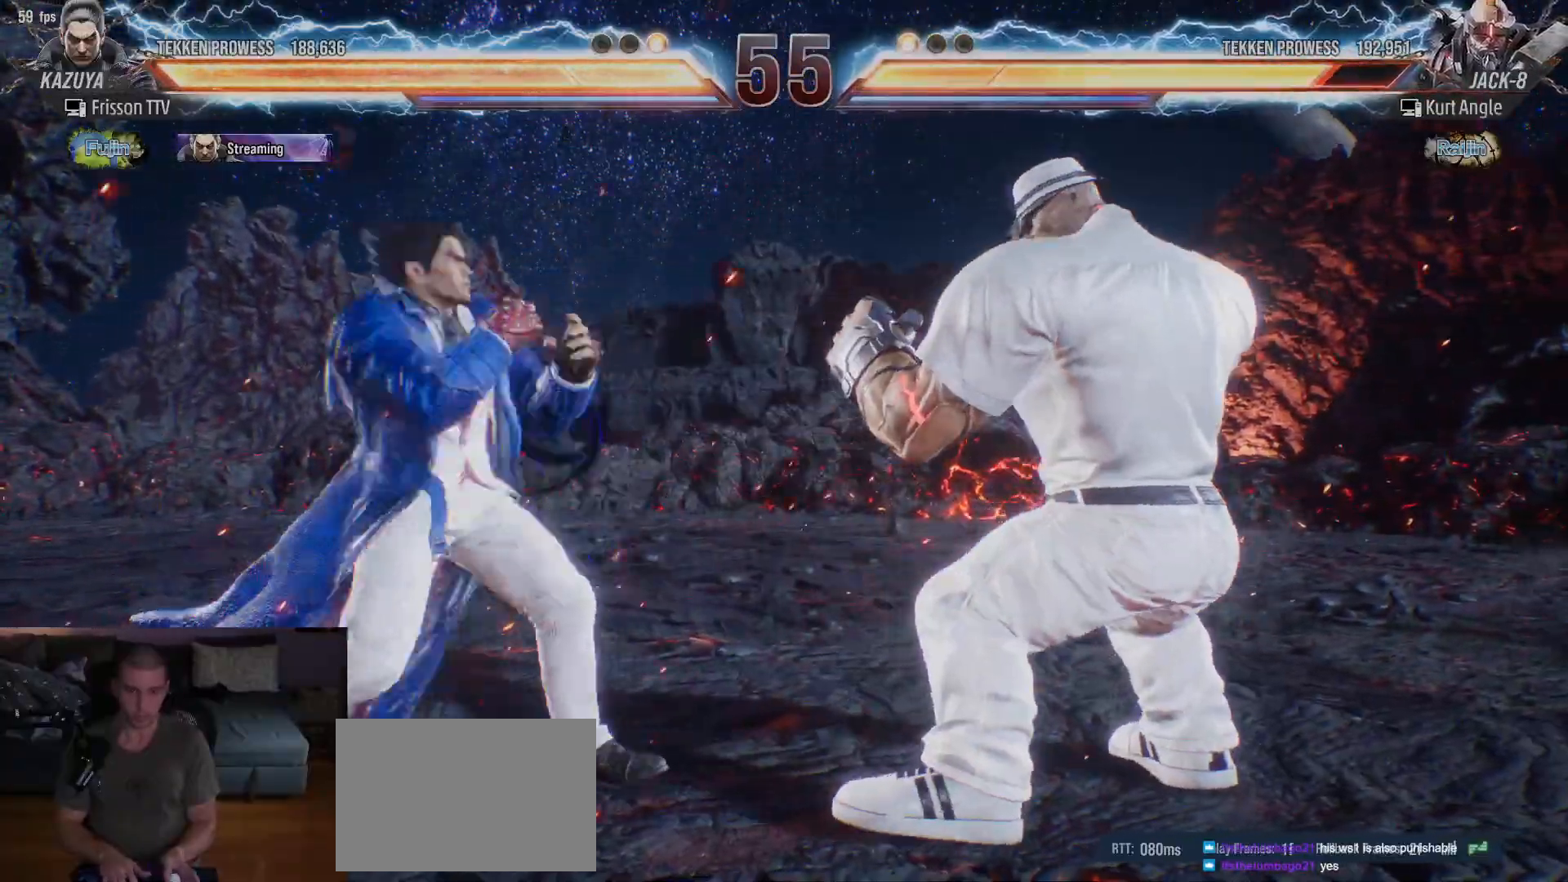
{"dt_ms": 500, "buttons": [], "left_stick": "center", "events": [[100, "left_stick", "center"]]}
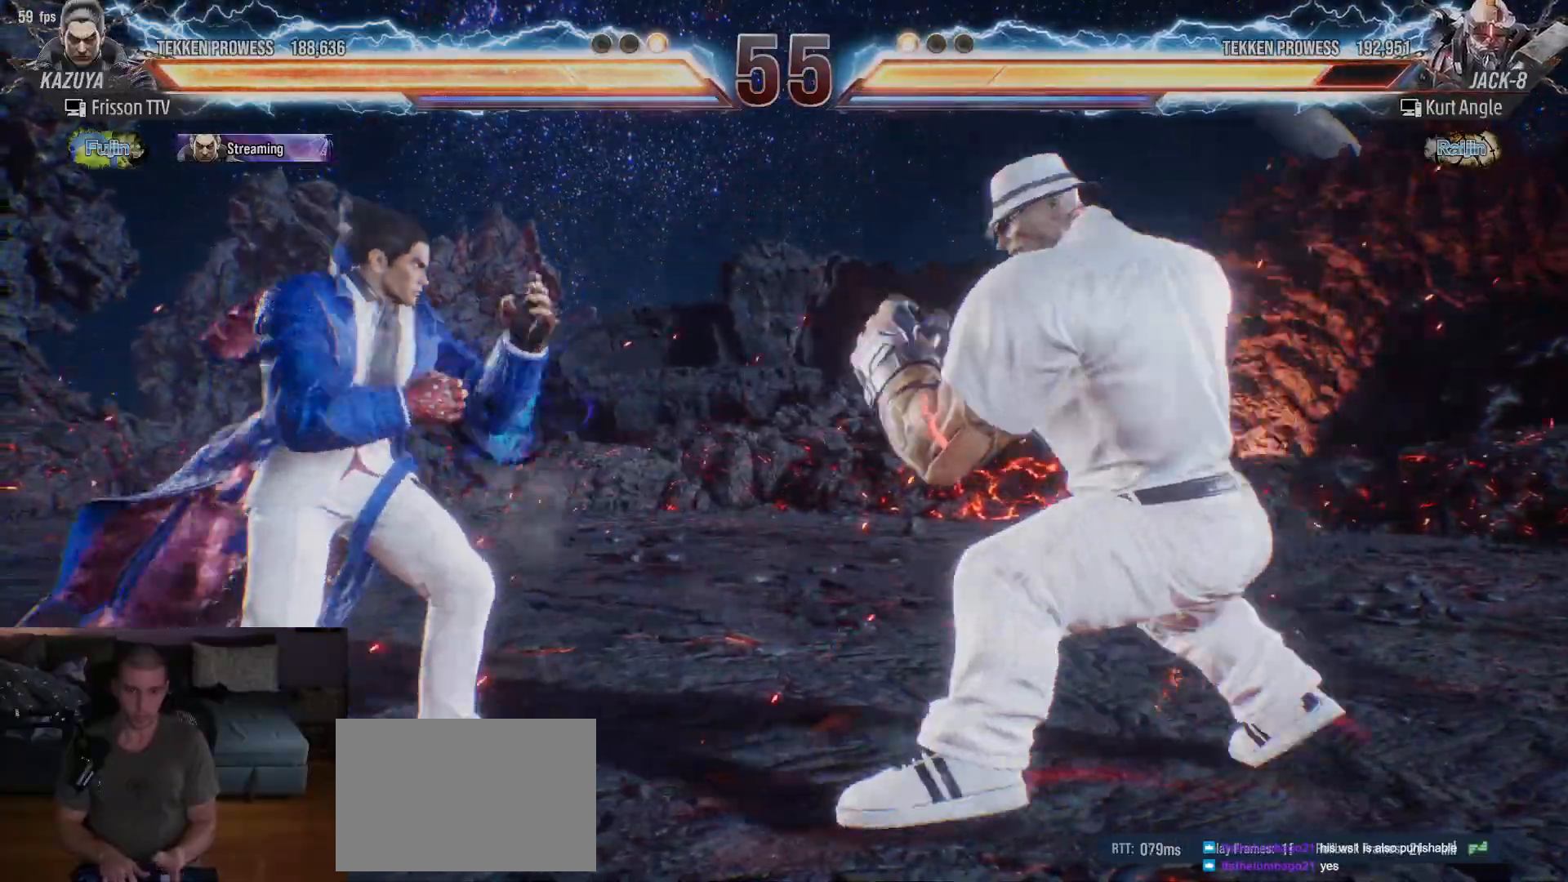
{"dt_ms": 500, "buttons": [], "left_stick": "center", "events": [[17, "left_stick", "right"], [67, "left_stick", "center"], [117, "left_stick", "left"], [233, "left_stick", "center"]]}
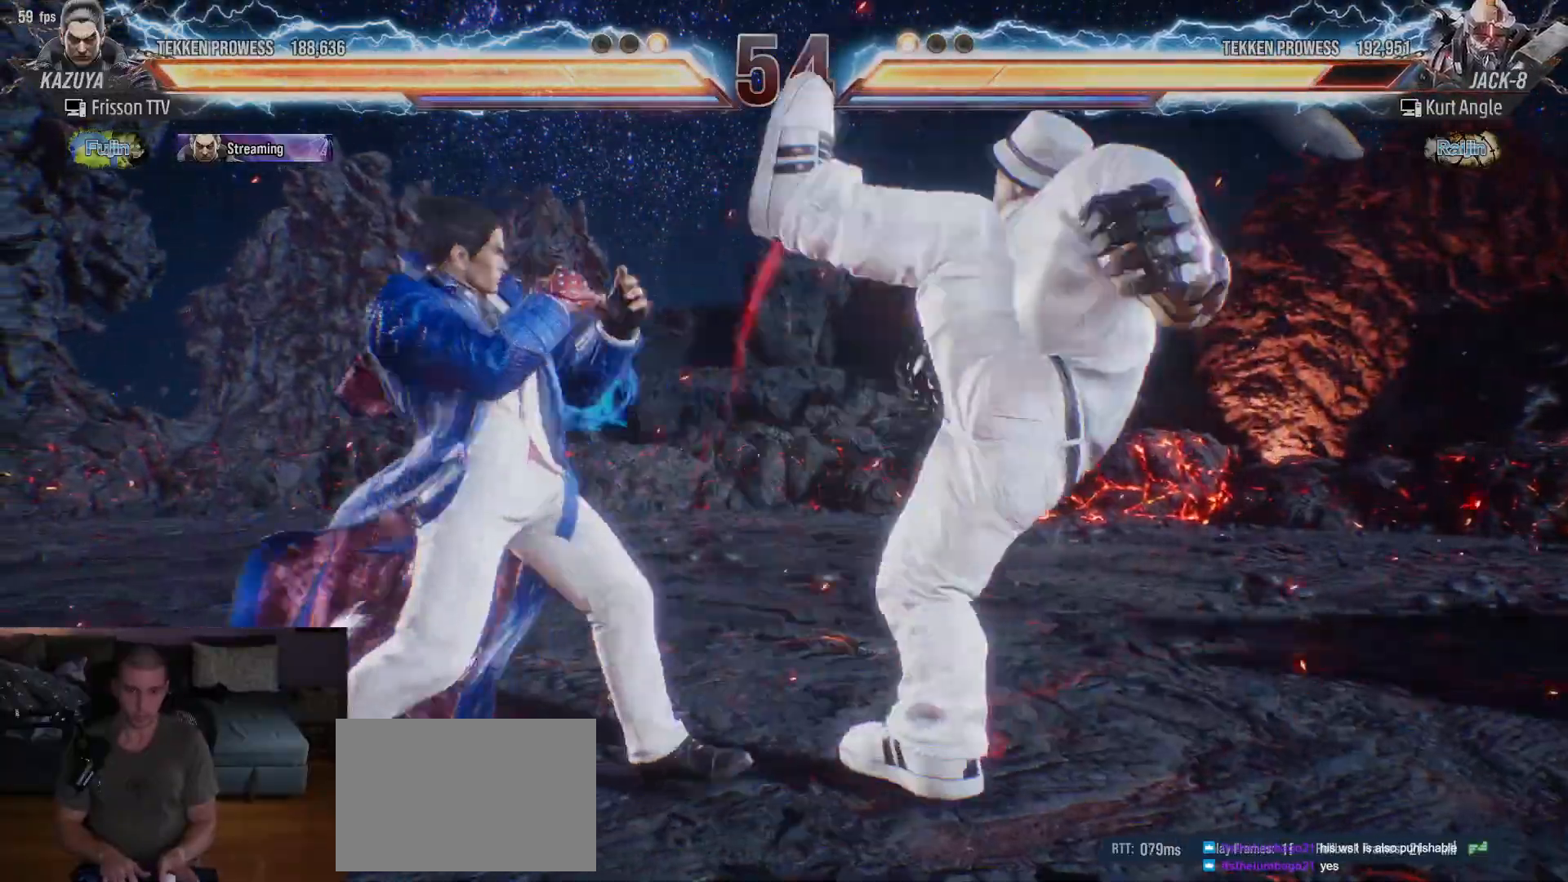
{"dt_ms": 500, "buttons": [], "left_stick": "up", "events": [[500, "left_stick", "up"]]}
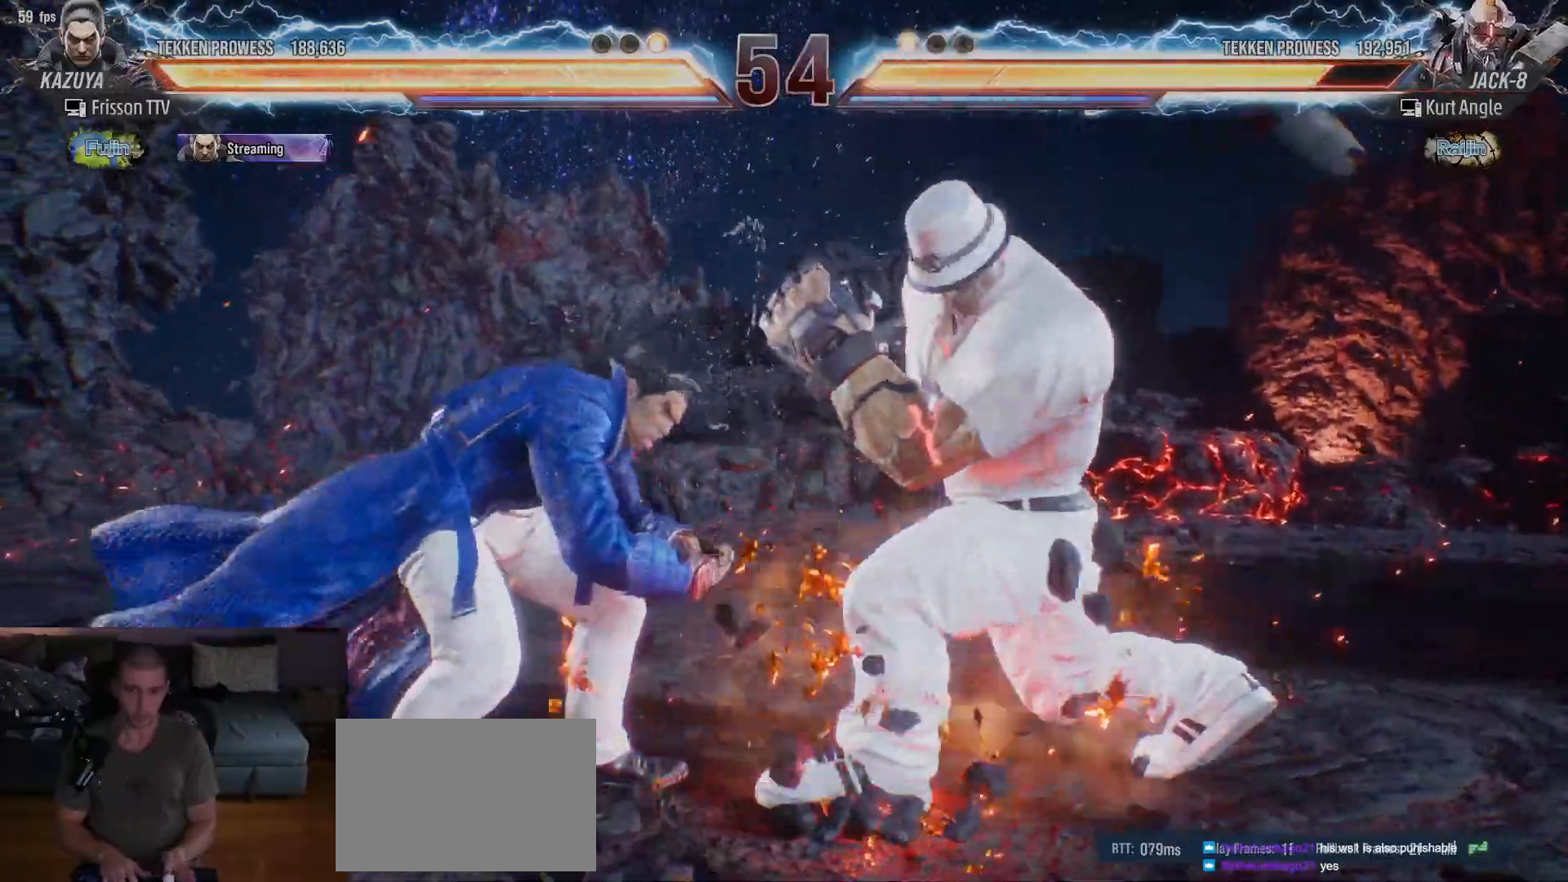
{"dt_ms": 500, "buttons": [], "left_stick": "left", "events": [[100, "left_stick", "center"], [300, "left_stick", "left"]]}
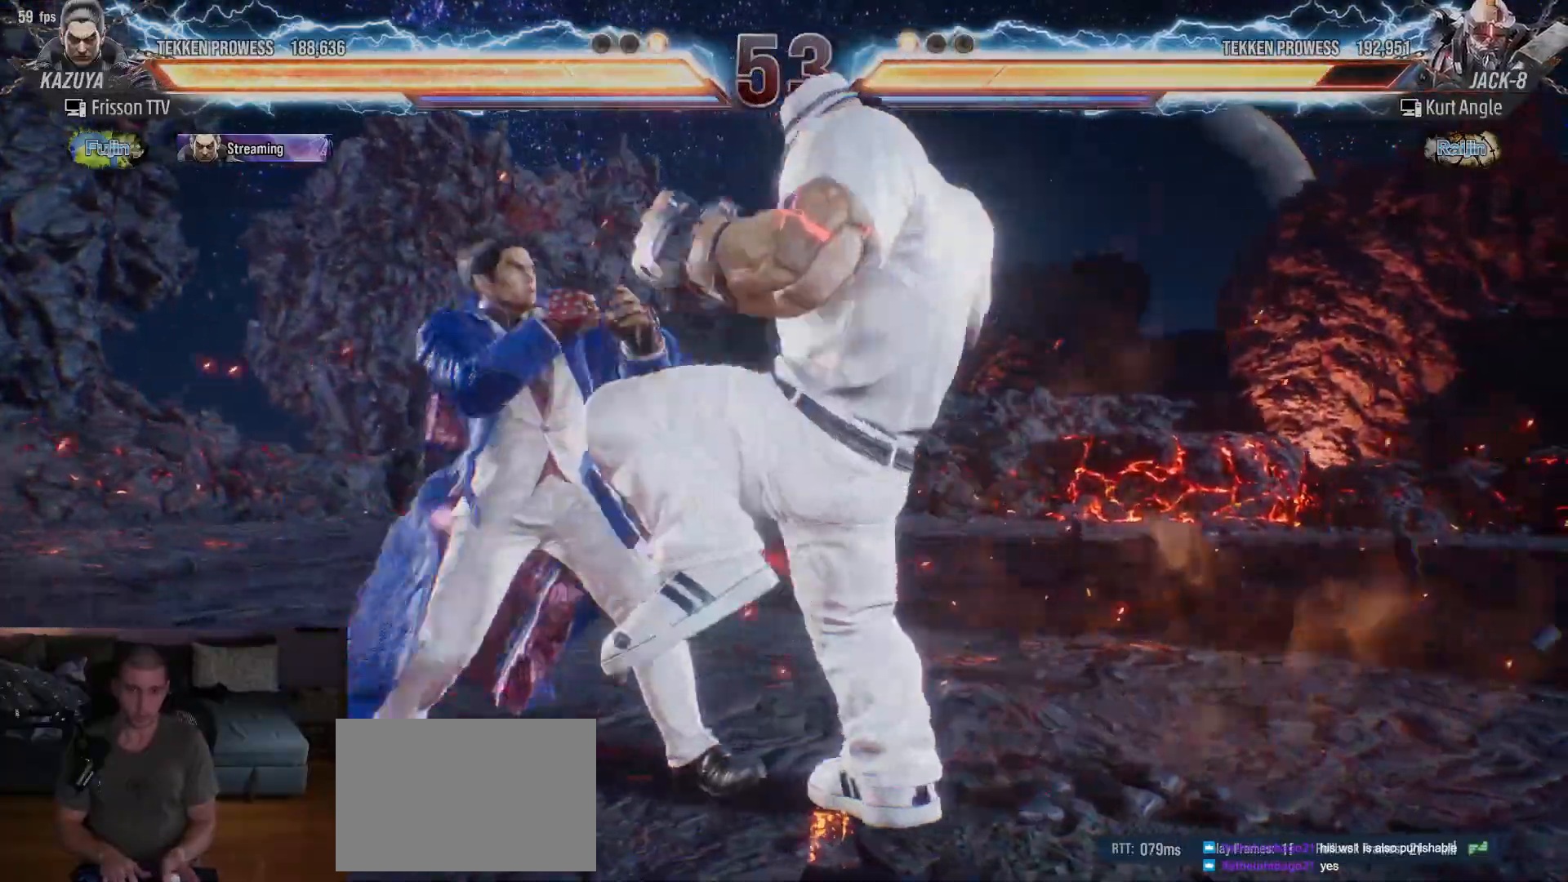
{"dt_ms": 500, "buttons": [], "left_stick": "left", "events": [[67, "left_stick", "center"], [433, "left_stick", "left"]]}
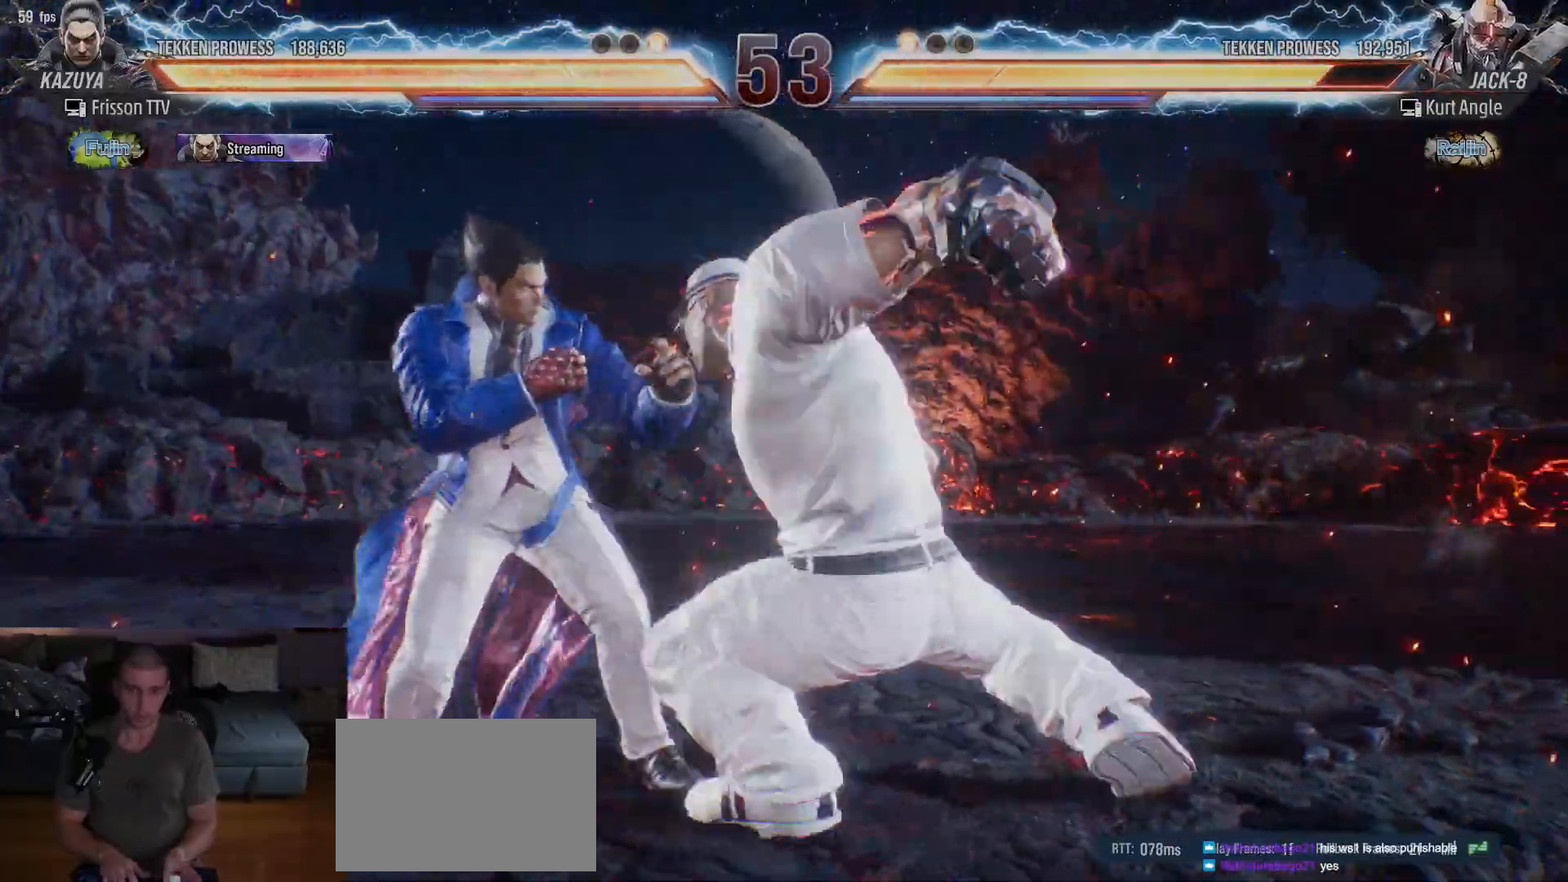
{"dt_ms": 500, "buttons": [], "left_stick": "right", "events": [[417, "left_stick", "center"], [500, "left_stick", "right"]]}
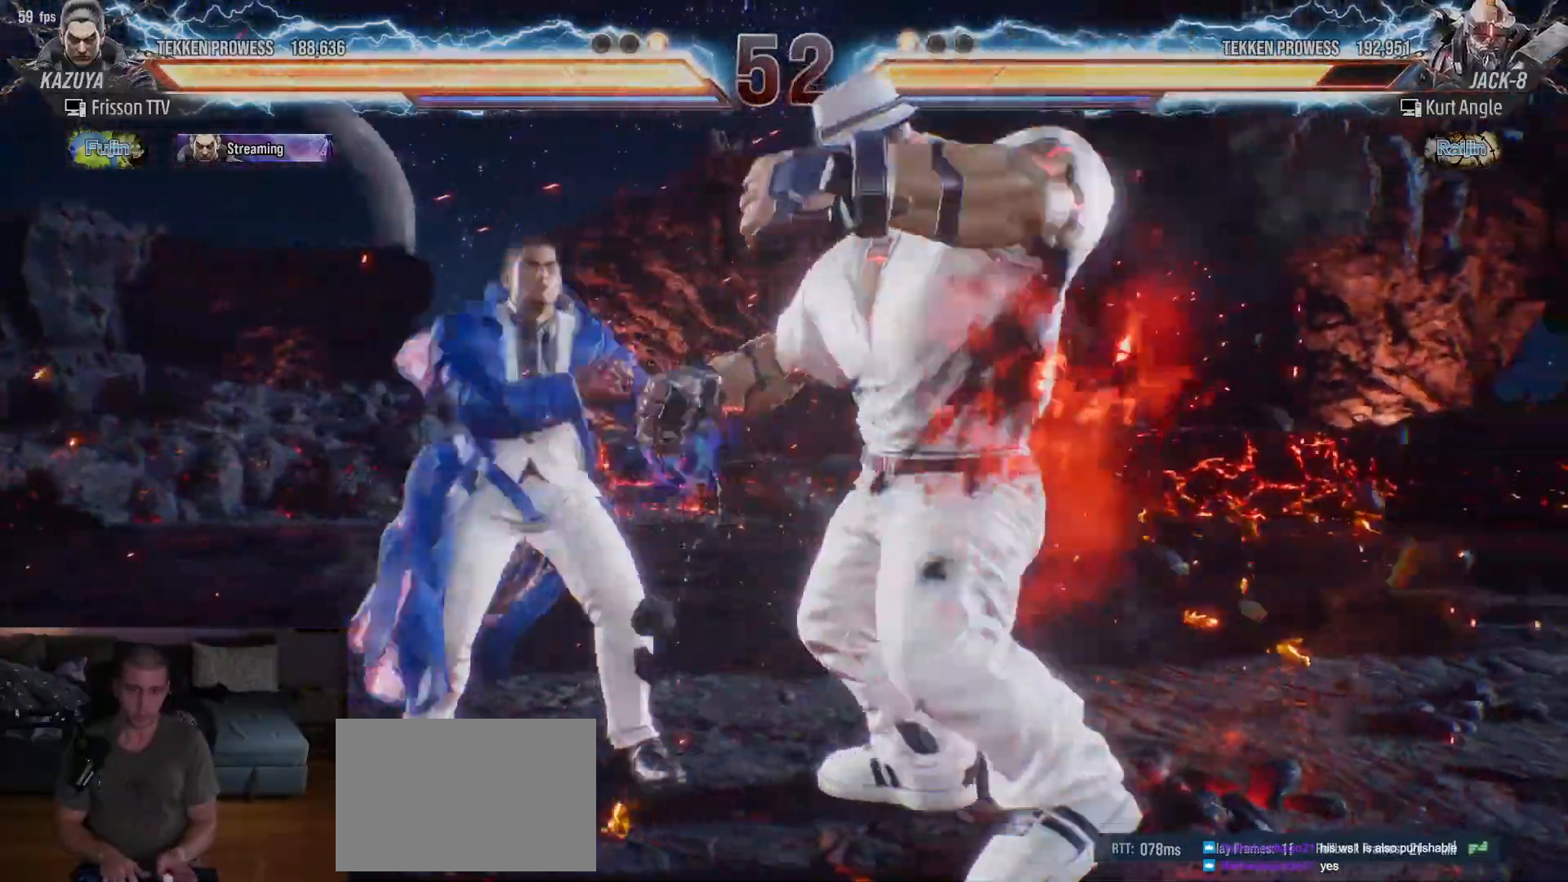
{"dt_ms": 500, "buttons": [], "left_stick": "center", "events": [[67, "left_stick", "down"], [100, "TRIANGLE", "down"], [150, "TRIANGLE", "up"], [183, "left_stick", "center"], [267, "left_stick", "left"], [400, "left_stick", "center"]]}
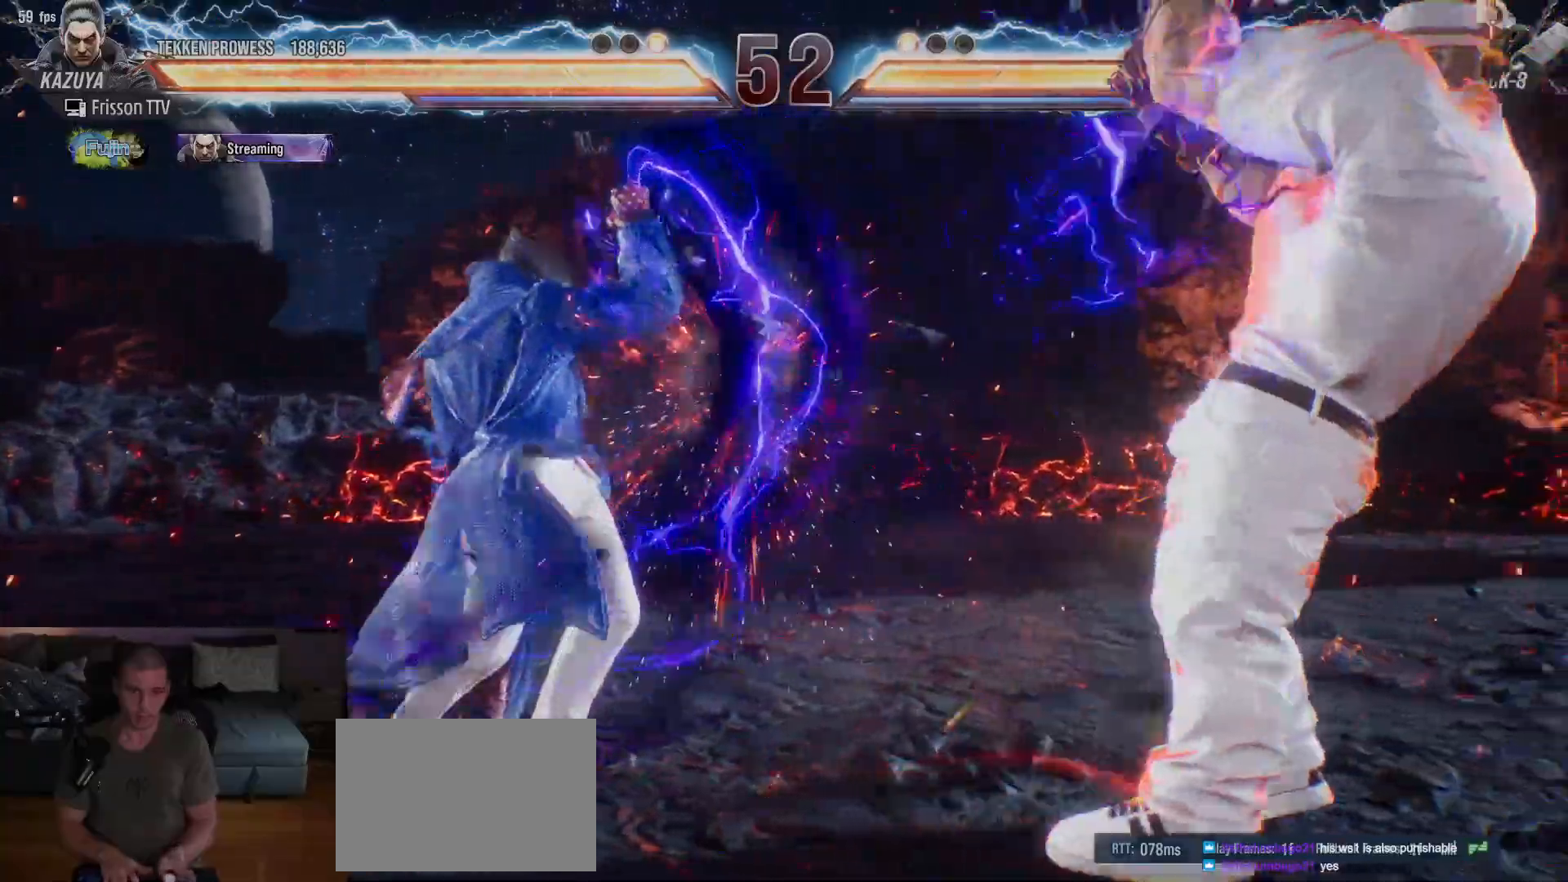
{"dt_ms": 500, "buttons": ["TRIANGLE"], "left_stick": "right", "events": [[200, "left_stick", "right"], [267, "left_stick", "center"], [317, "left_stick", "right"], [400, "TRIANGLE", "down"]]}
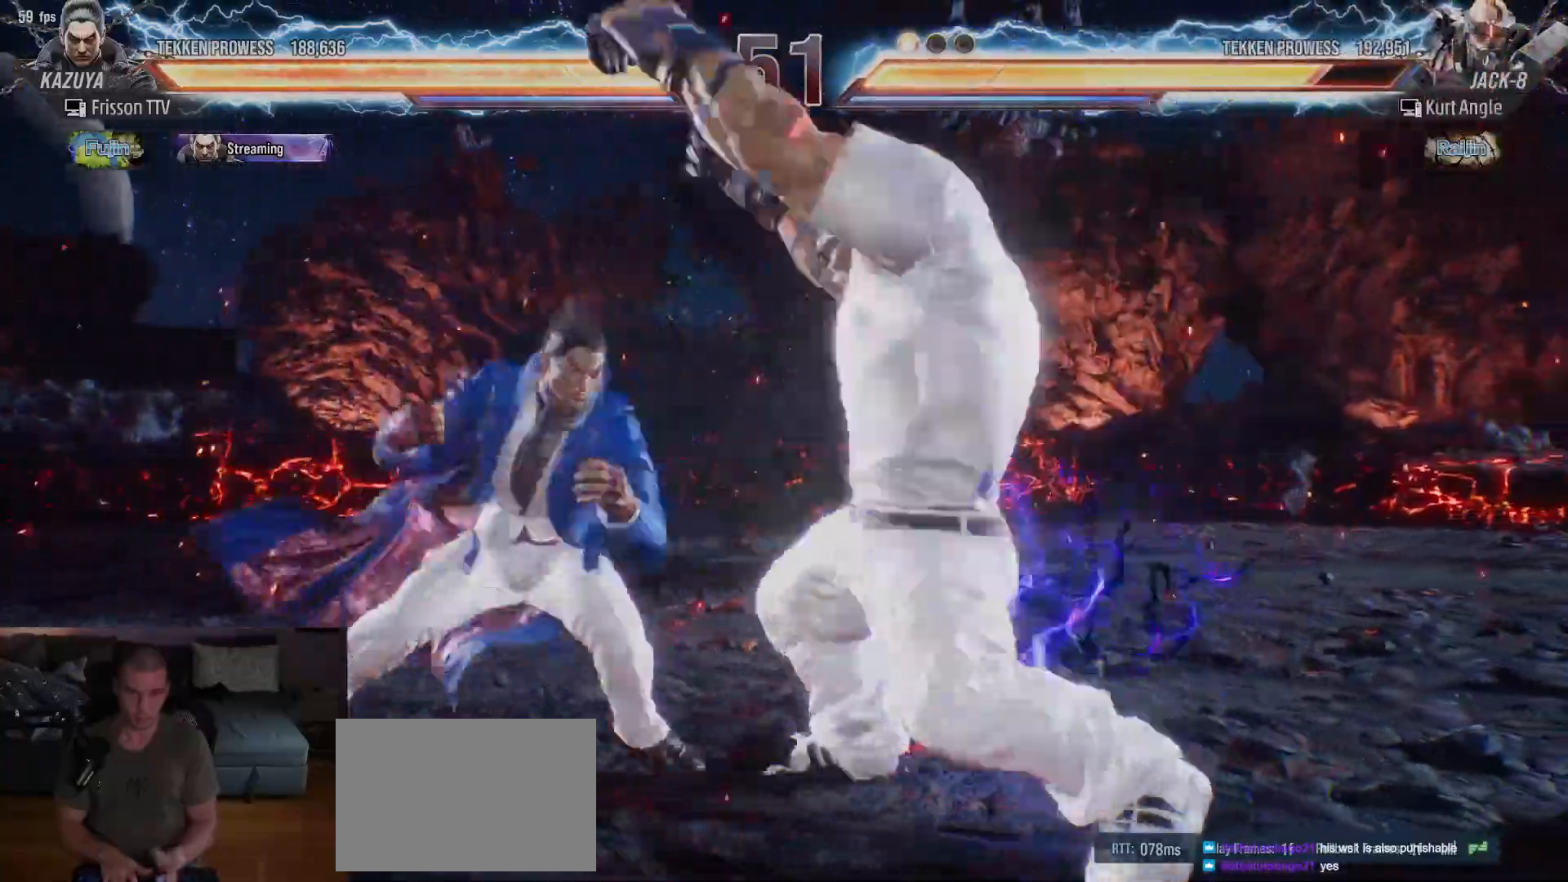
{"dt_ms": 500, "buttons": [], "left_stick": "left", "events": [[17, "TRIANGLE", "up"], [100, "left_stick", "center"], [167, "left_stick", "left"]]}
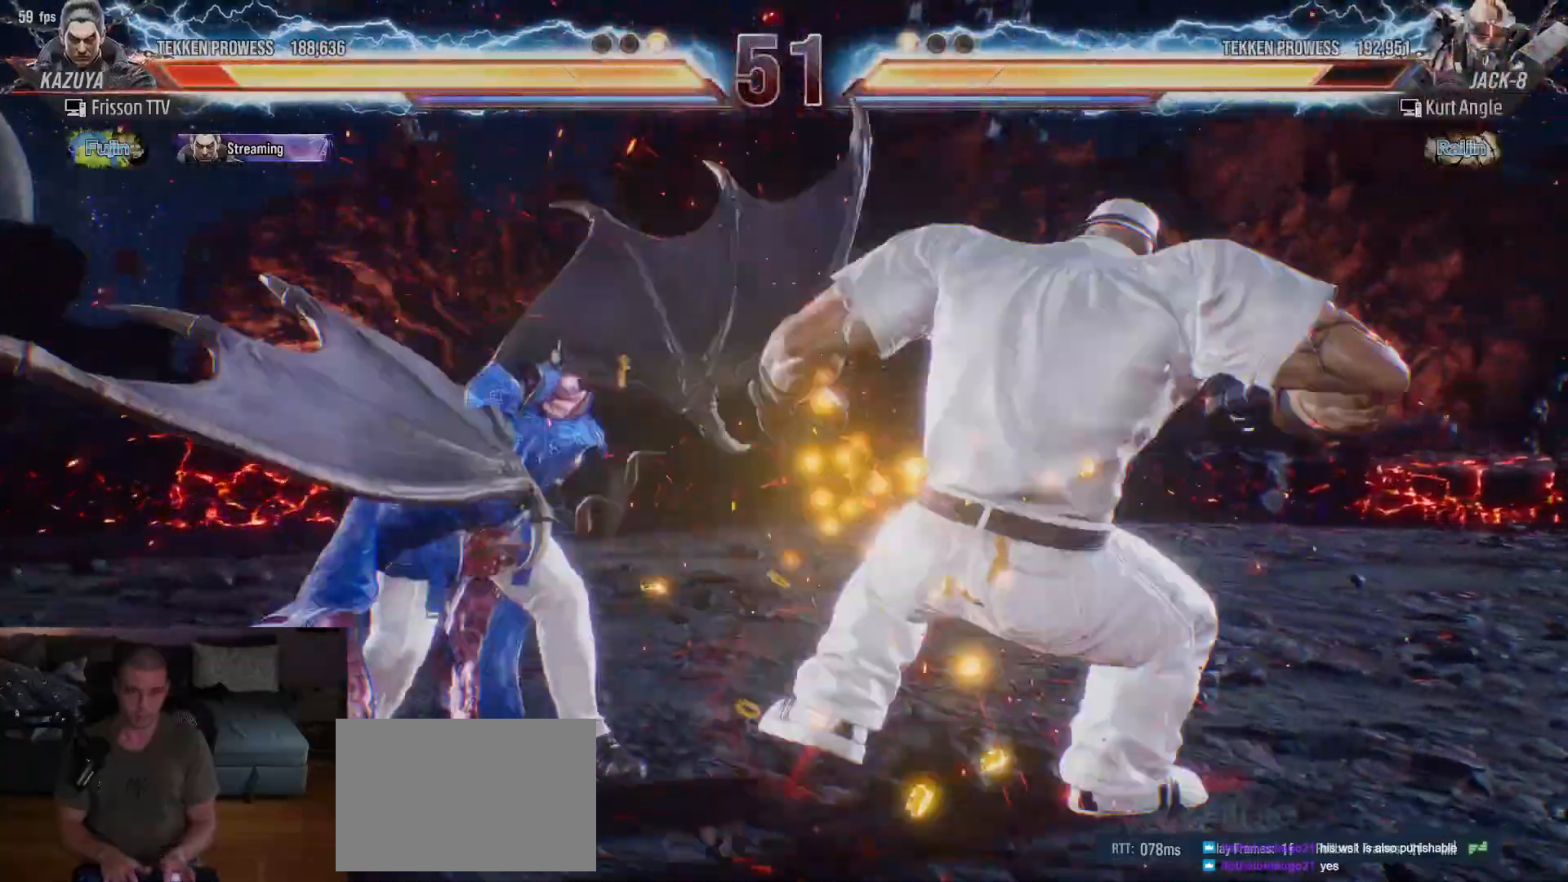
{"dt_ms": 500, "buttons": [], "left_stick": "left", "events": []}
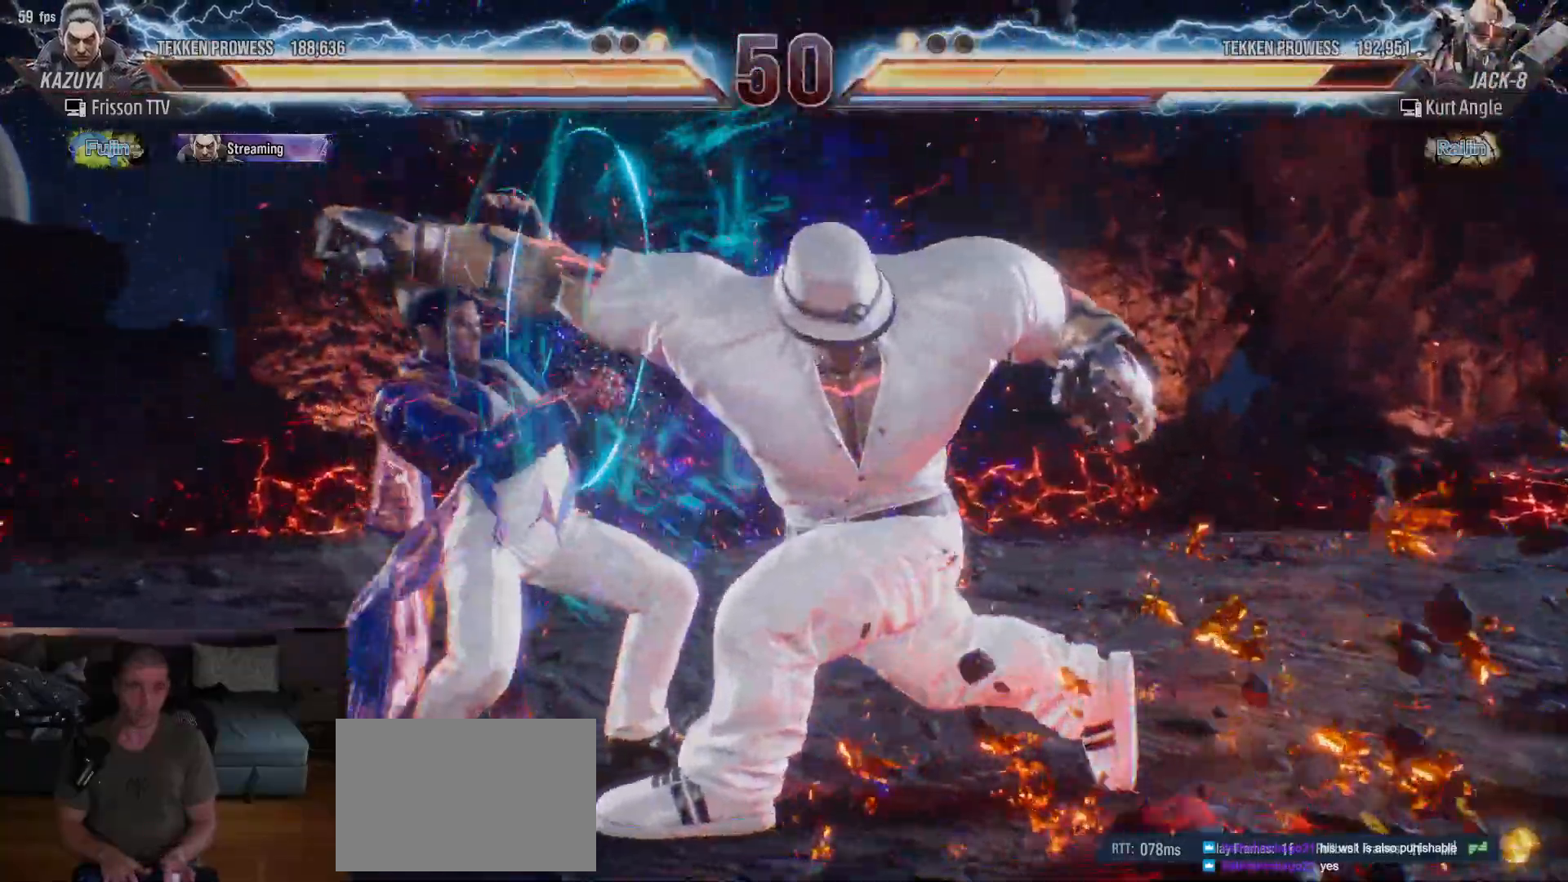
{"dt_ms": 1000, "buttons": [], "left_stick": "center"}
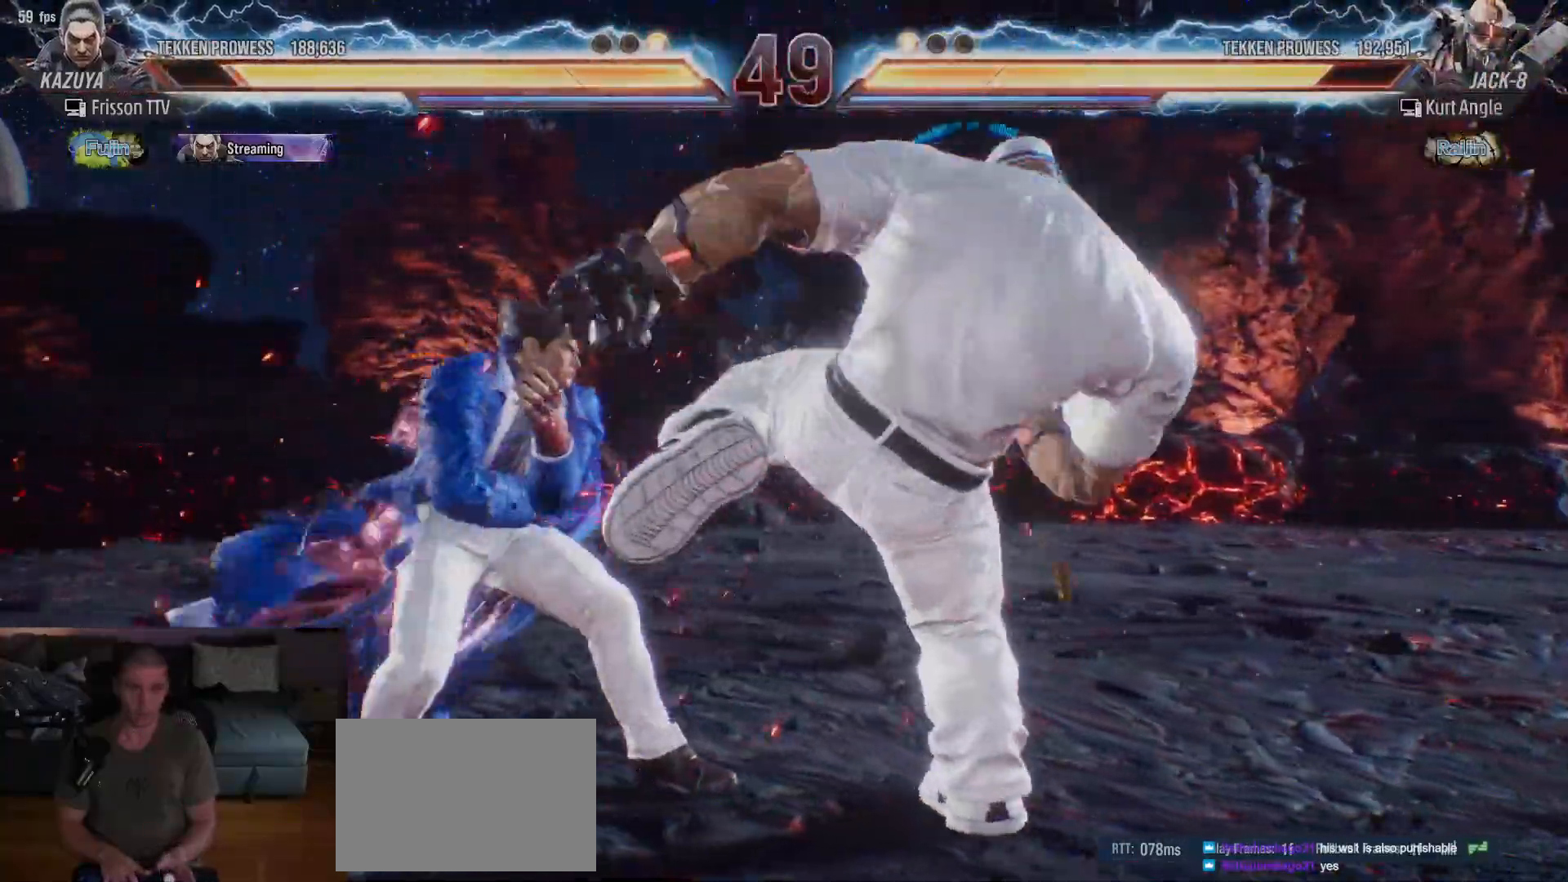
{"dt_ms": 500, "buttons": [], "left_stick": "center", "events": [[117, "SQUARE", "down"], [167, "SQUARE", "up"]]}
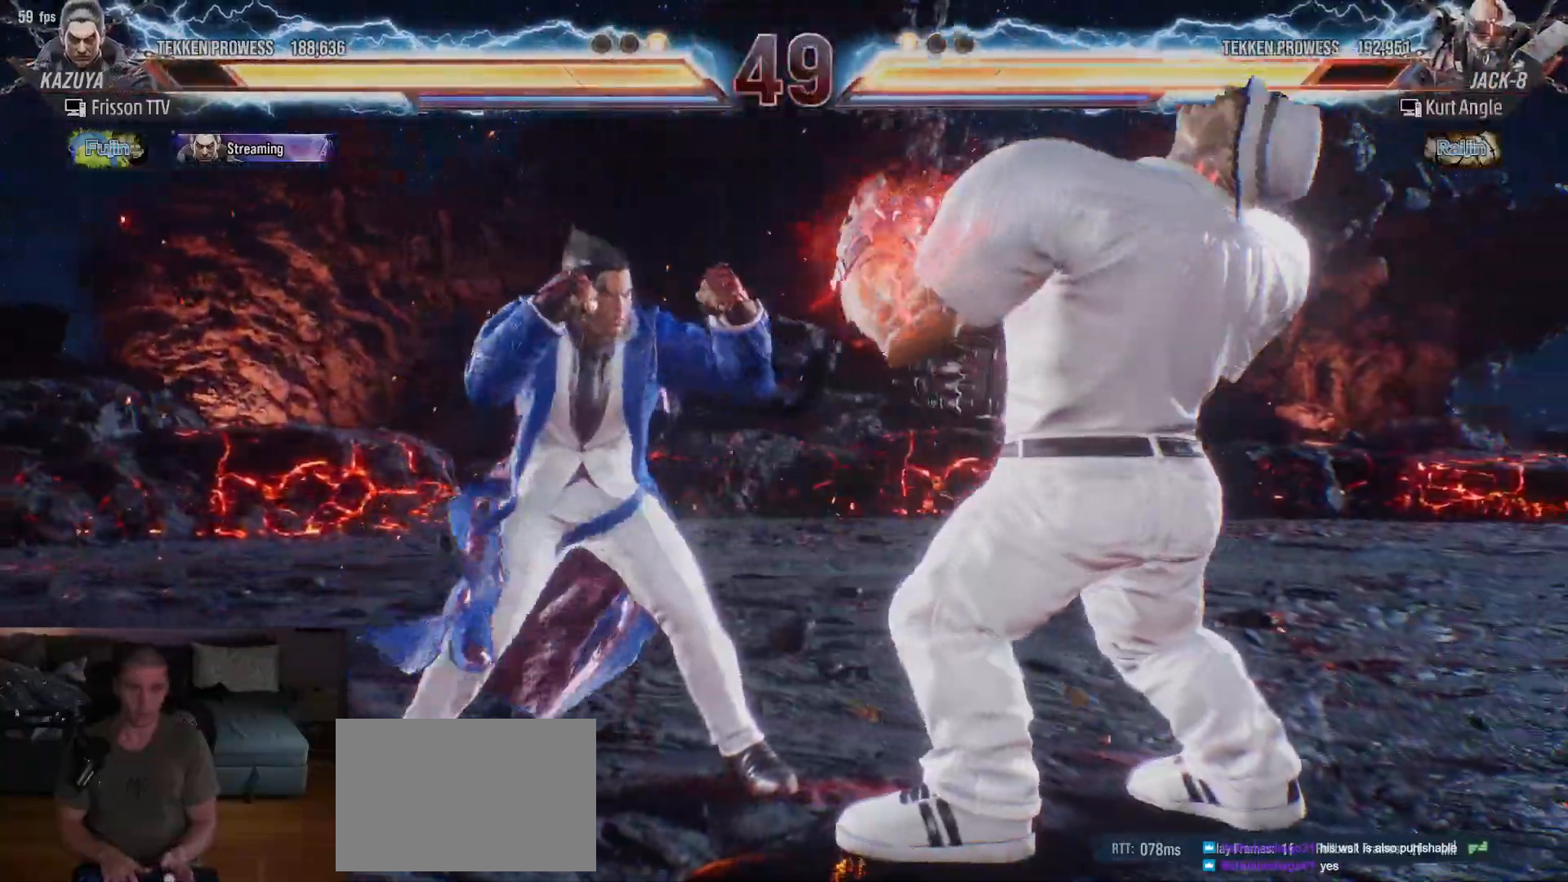
{"dt_ms": 500, "buttons": [], "left_stick": "center", "events": [[33, "SQUARE", "down"], [67, "SQUARE", "up"], [433, "SQUARE", "down"], [483, "SQUARE", "up"]]}
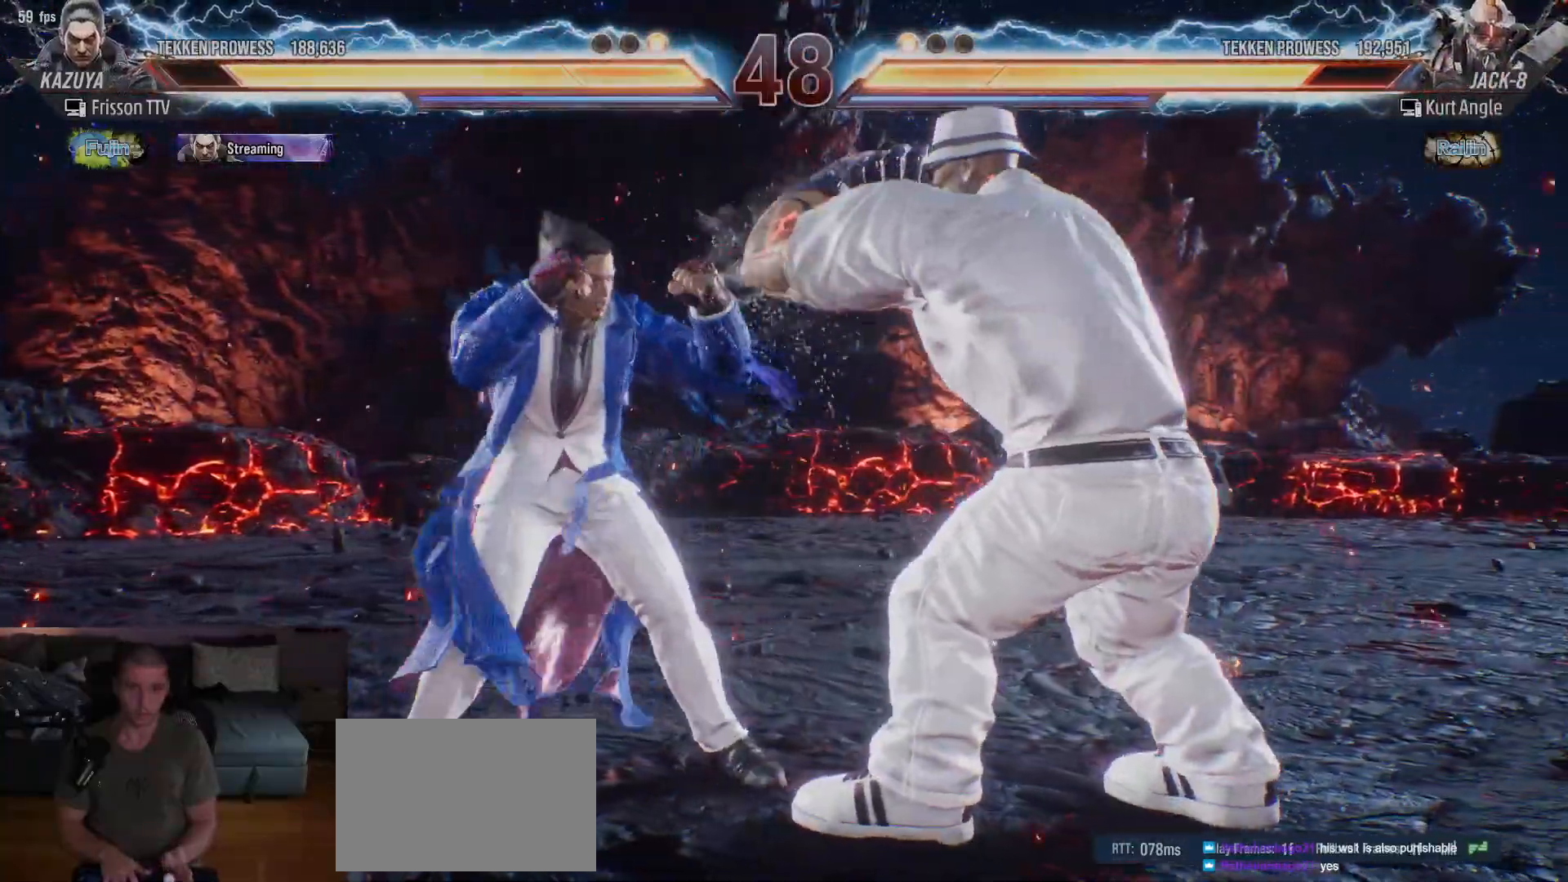
{"dt_ms": 500, "buttons": [], "left_stick": "center", "events": [[33, "SQUARE", "down"], [67, "SQUARE", "up"], [117, "SQUARE", "down"], [183, "SQUARE", "up"]]}
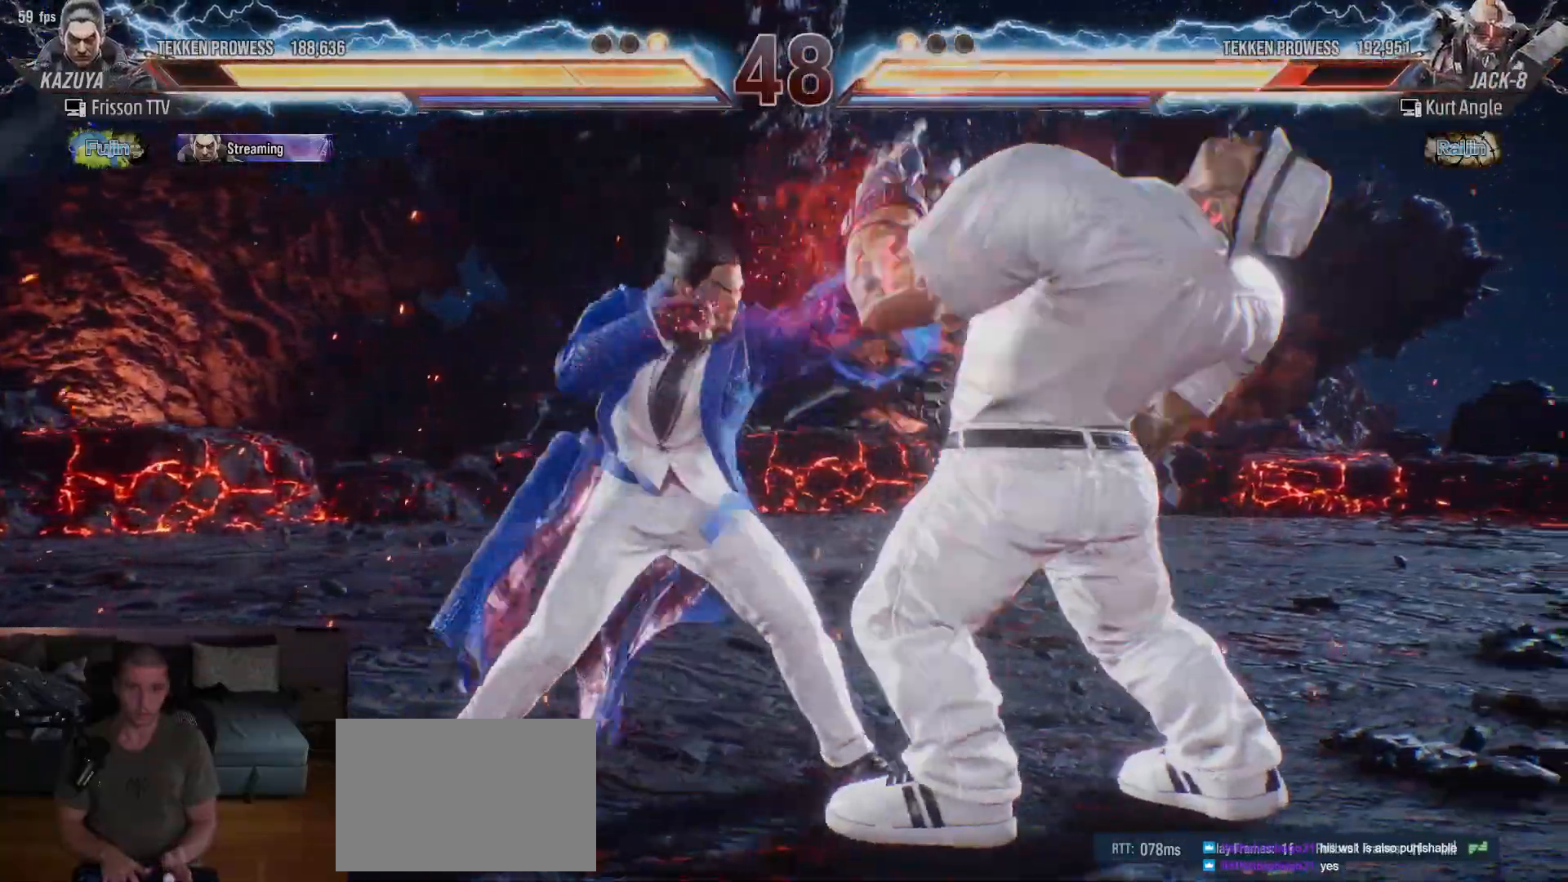
{"dt_ms": 500, "buttons": ["CIRCLE"], "left_stick": "right"}
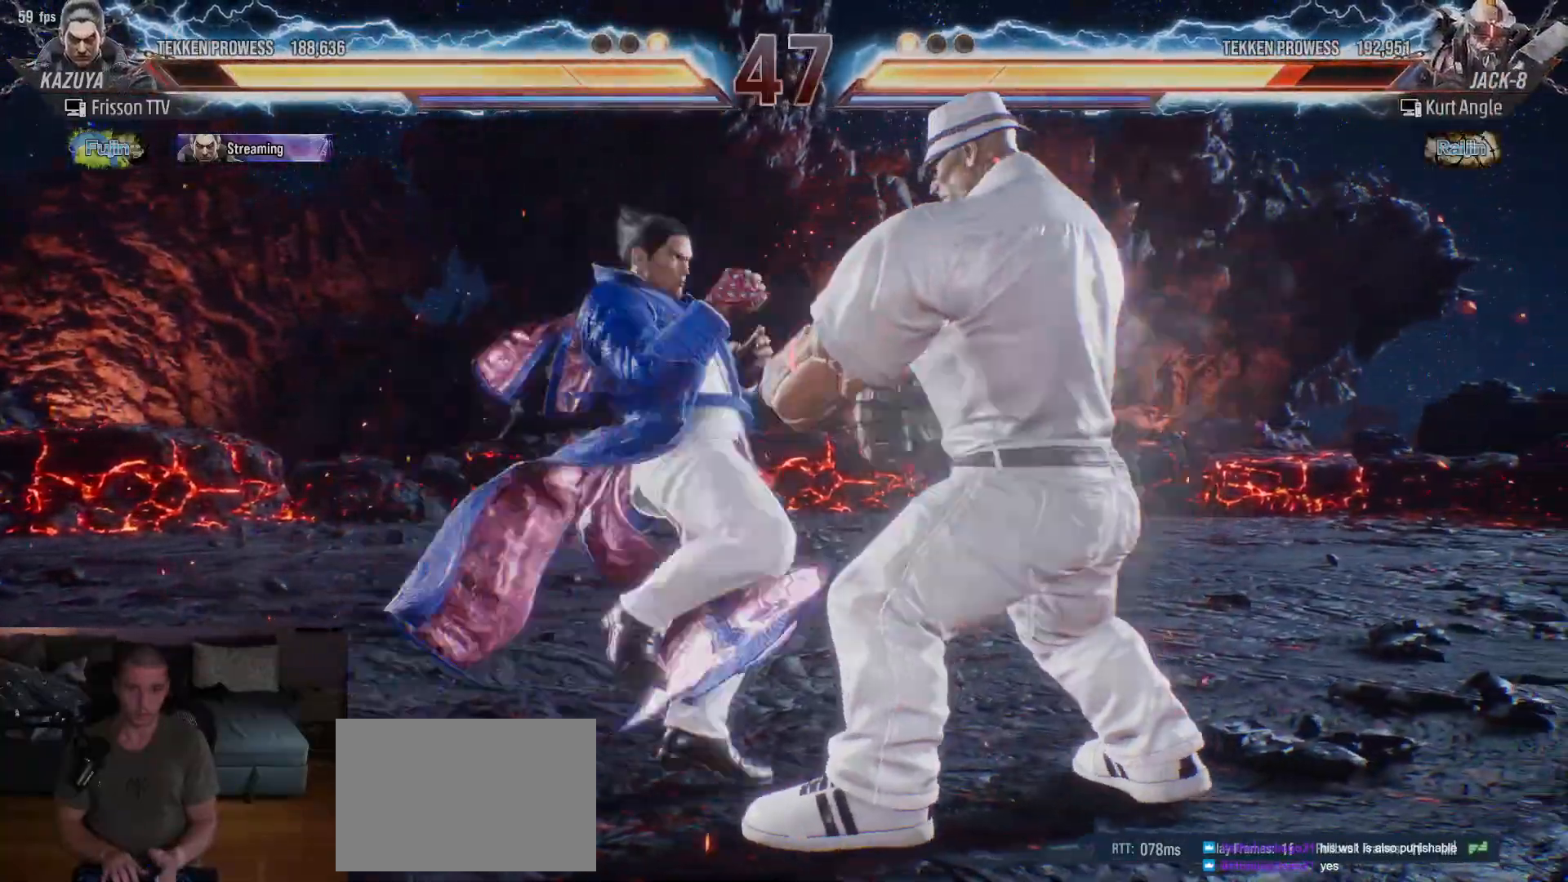
{"dt_ms": 500, "buttons": [], "left_stick": "center", "events": [[17, "CIRCLE", "up"], [117, "left_stick", "center"]]}
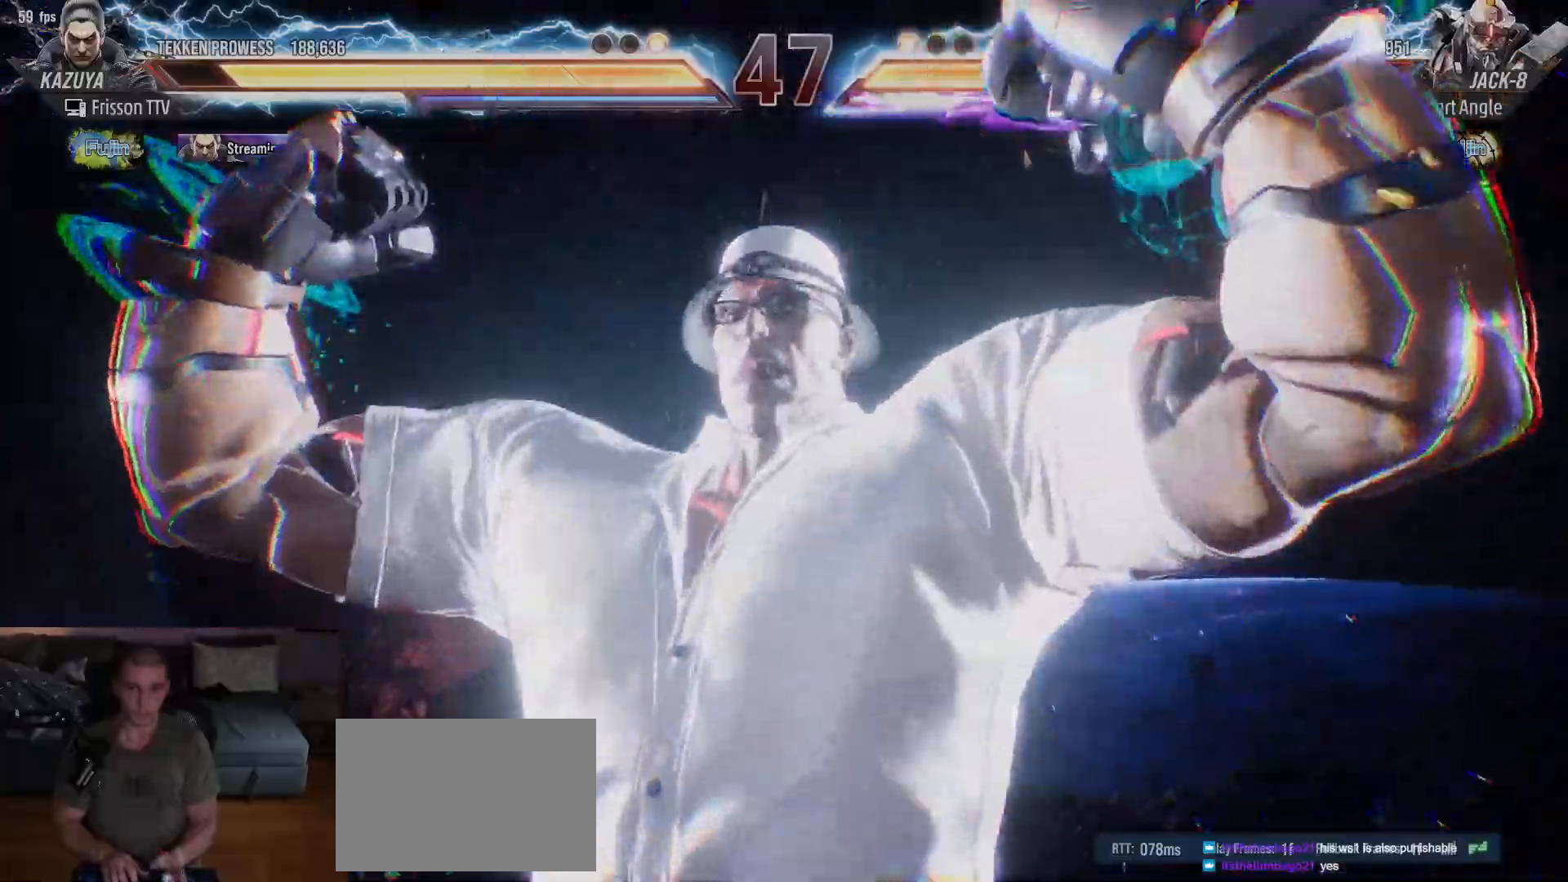
{"dt_ms": 500, "buttons": [], "left_stick": "left", "events": [[250, "left_stick", "left"]]}